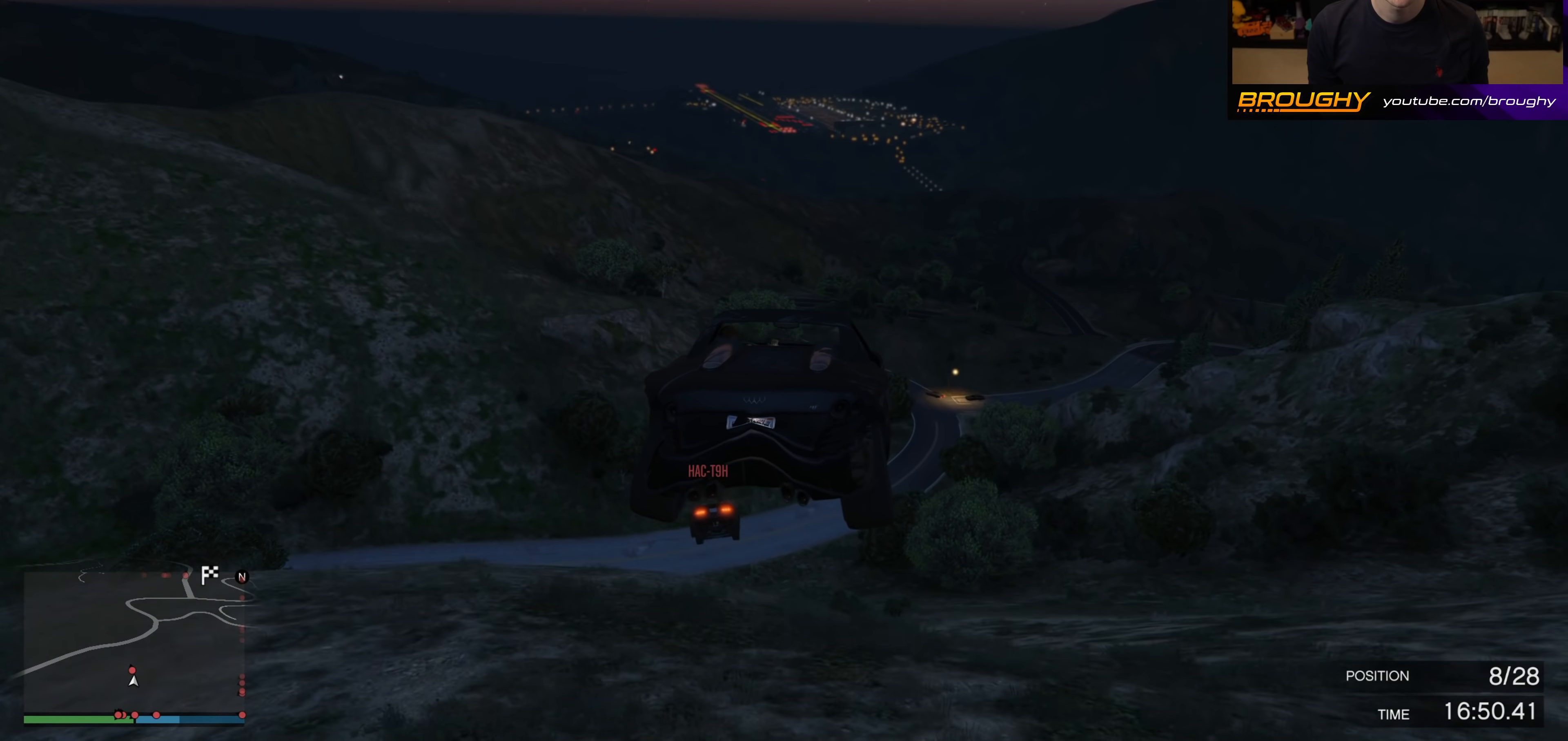
Gameplay with a controller (Xbox layout); each line is a JSON object with the inputs held at the frame after it. "events" lists button and stick changes between this image and that frame as [ms after this image, input, new state], when the widget could be followed in between.
{"buttons": [], "left_stick": "center", "right_stick": "center", "events": []}
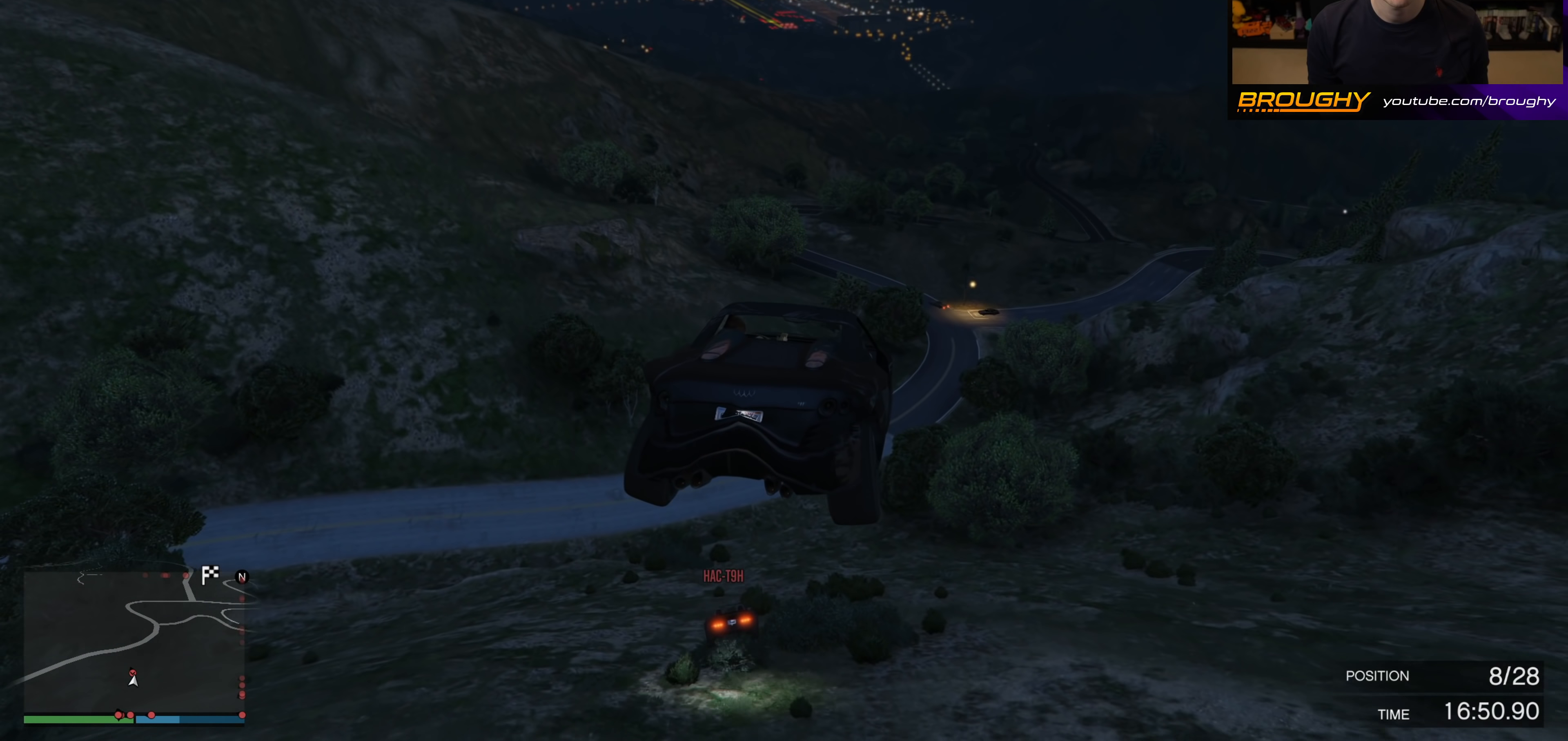
{"buttons": [], "left_stick": "down", "right_stick": "center", "events": [[250, "left_stick", "down"]]}
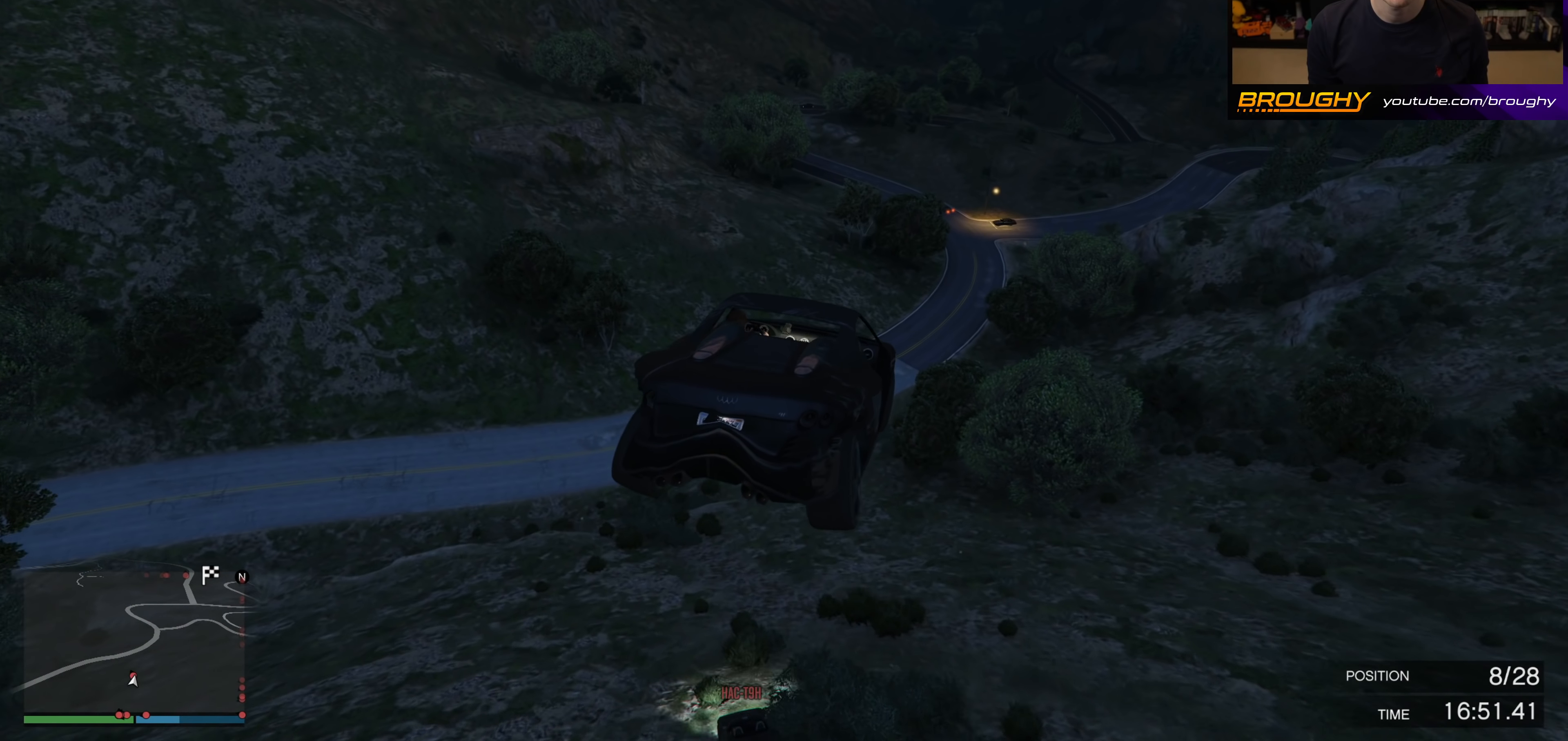
{"buttons": [], "left_stick": "center", "right_stick": "center", "events": [[17, "left_stick", "center"]]}
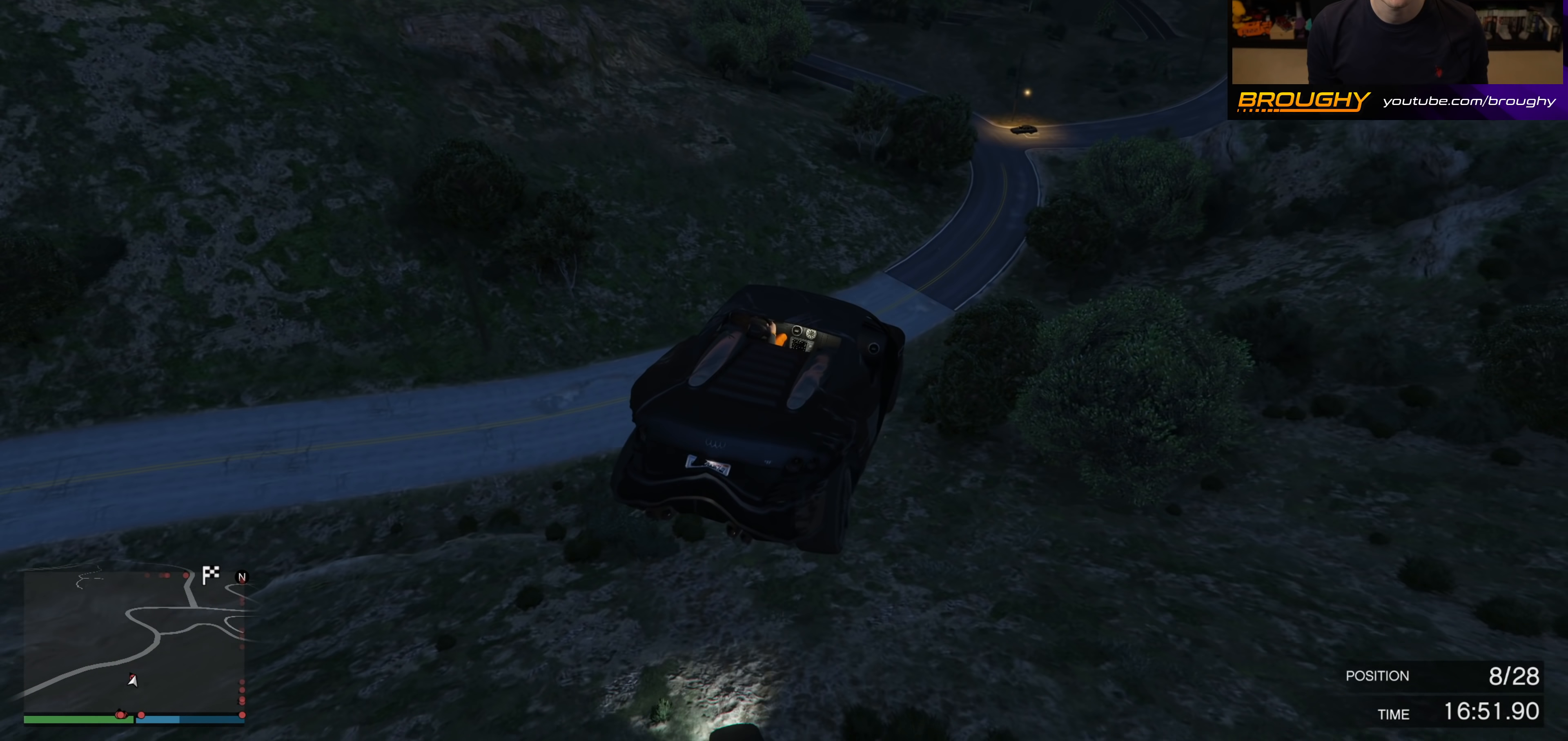
{"buttons": [], "left_stick": "center", "right_stick": "center", "events": []}
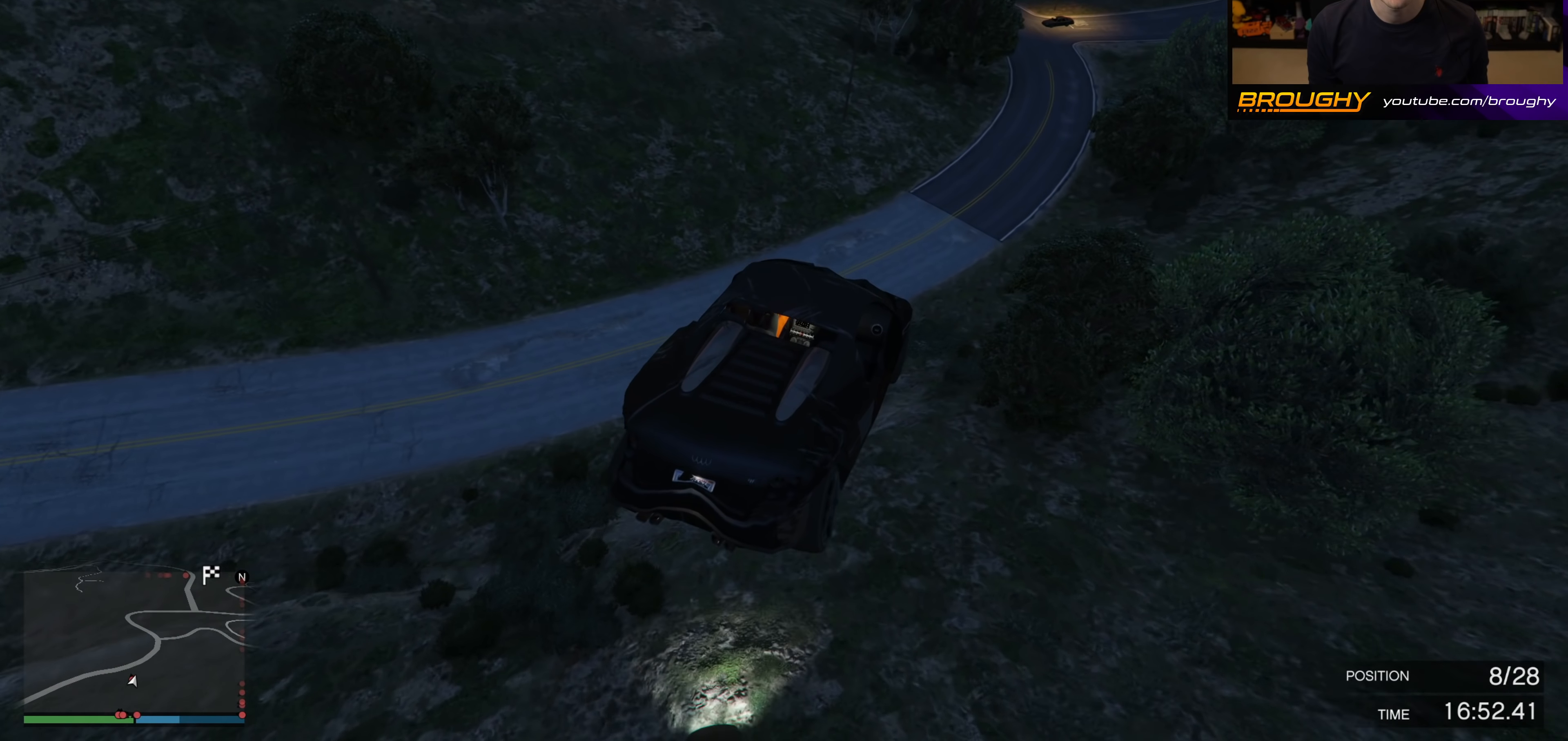
{"buttons": [], "left_stick": "center", "right_stick": "center", "events": []}
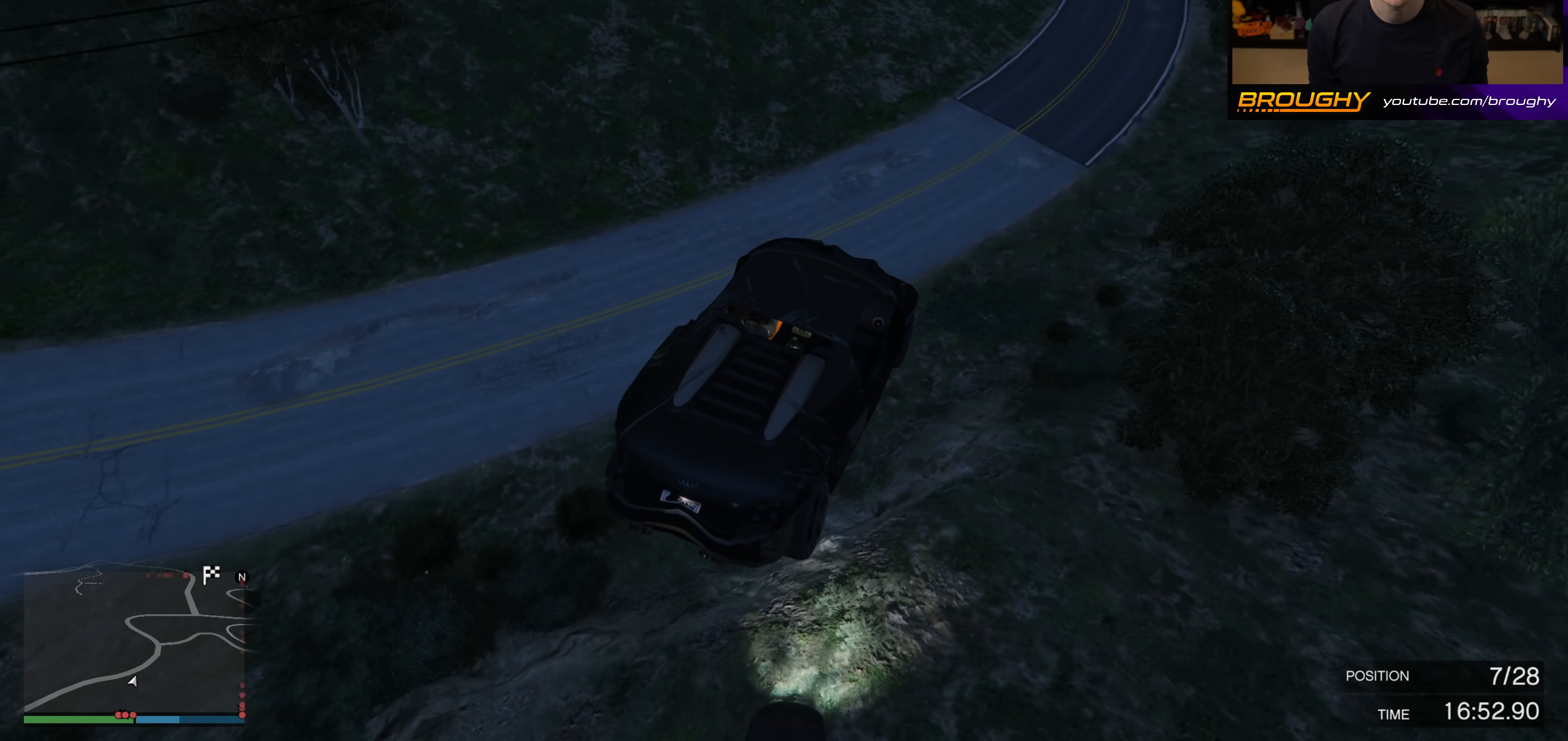
{"buttons": [], "left_stick": "center", "right_stick": "center", "events": [[50, "left_stick", "right"], [167, "right_stick", "up-right"], [367, "right_stick", "center"], [450, "left_stick", "center"]]}
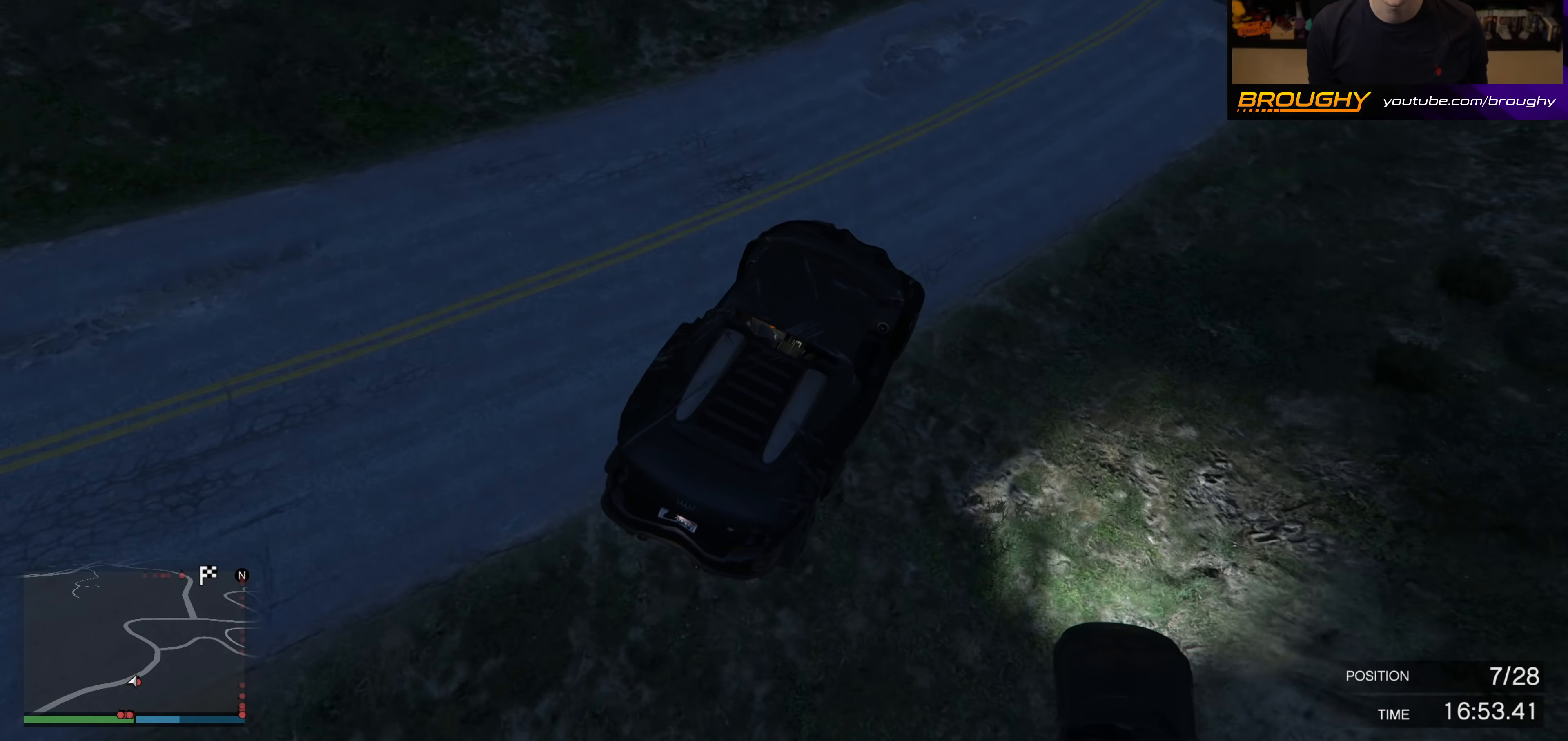
{"buttons": ["R2"], "left_stick": "right", "right_stick": "center", "events": [[100, "left_stick", "right"], [267, "left_stick", "center"], [400, "R2", "down"], [417, "left_stick", "right"]]}
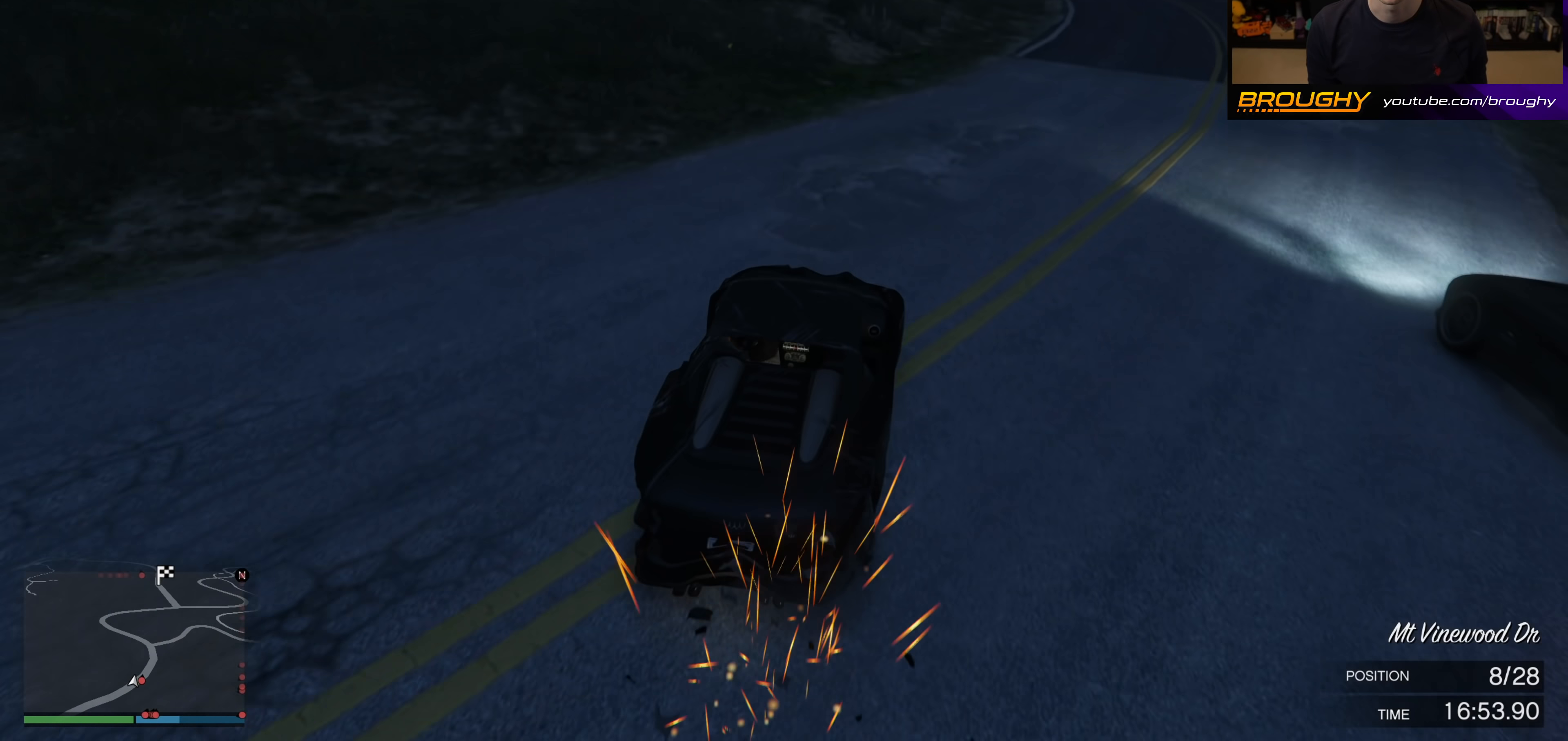
{"buttons": ["R2"], "left_stick": "center", "right_stick": "center", "events": [[250, "left_stick", "center"]]}
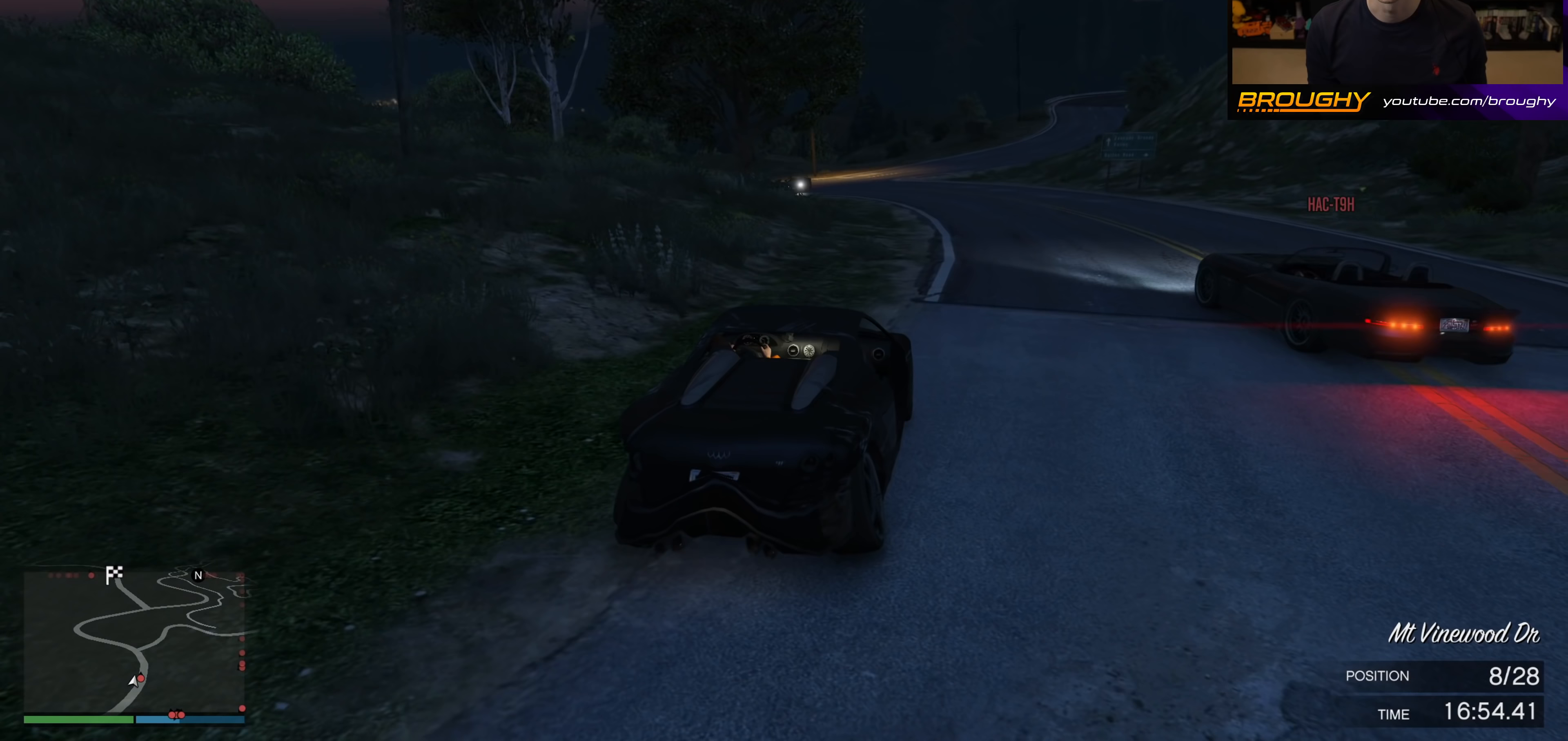
{"buttons": ["R2"], "left_stick": "center", "right_stick": "center", "events": [[167, "left_stick", "right"], [300, "left_stick", "center"]]}
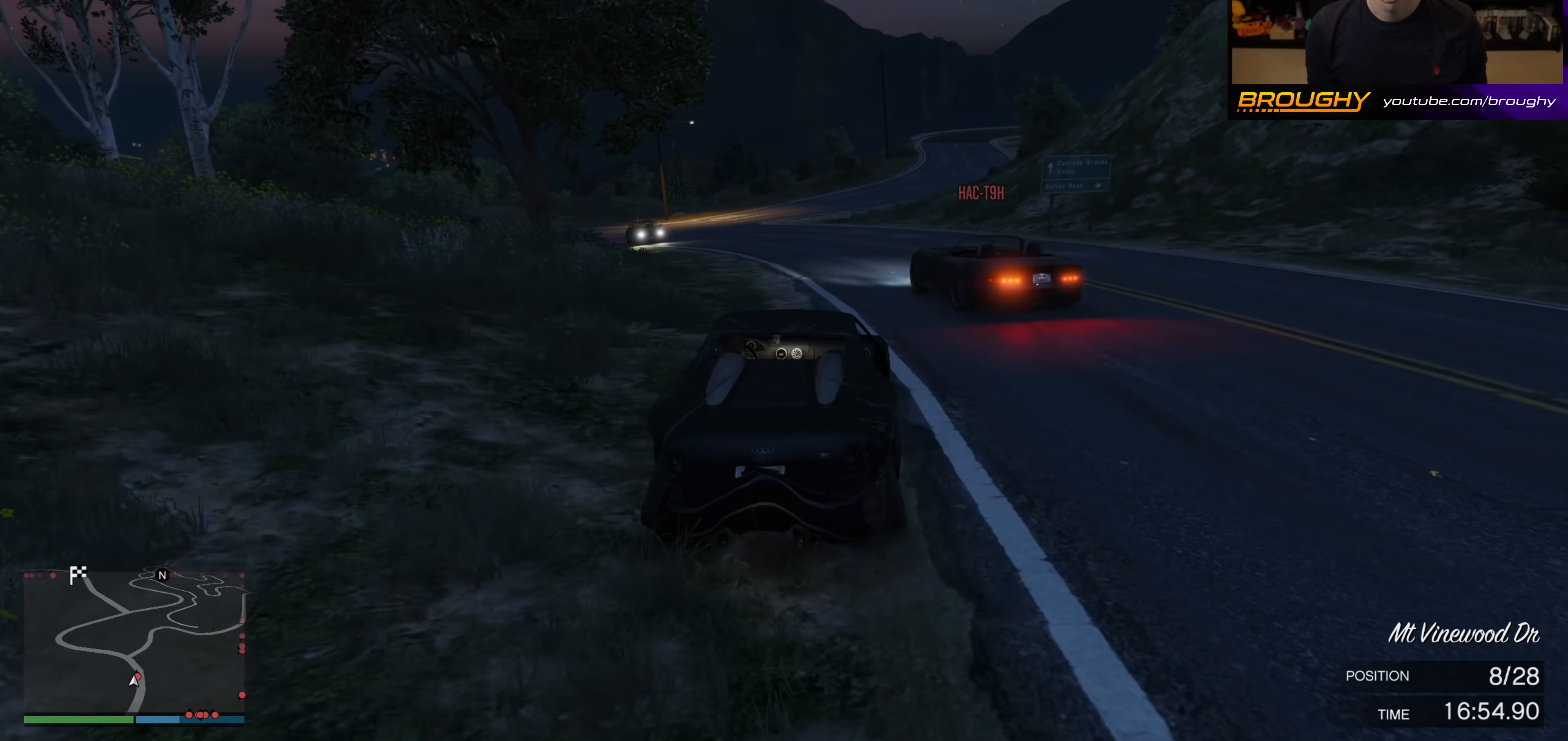
{"buttons": ["R2"], "left_stick": "center", "right_stick": "center", "events": [[67, "left_stick", "left"], [183, "left_stick", "center"], [300, "left_stick", "up-left"], [450, "left_stick", "center"]]}
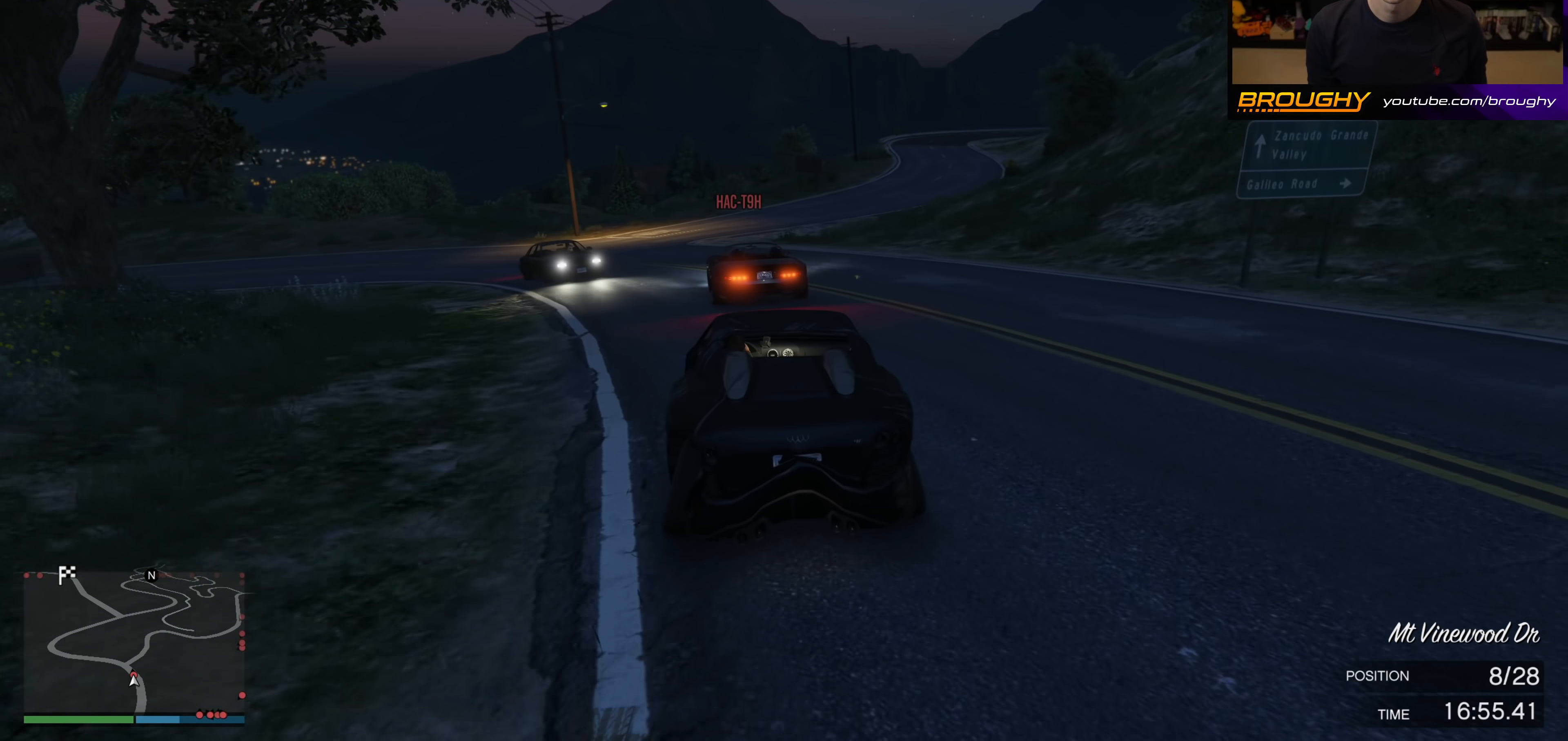
{"buttons": ["R2"], "left_stick": "up-left", "right_stick": "center", "events": [[100, "left_stick", "up-left"], [183, "left_stick", "center"], [433, "left_stick", "up-left"]]}
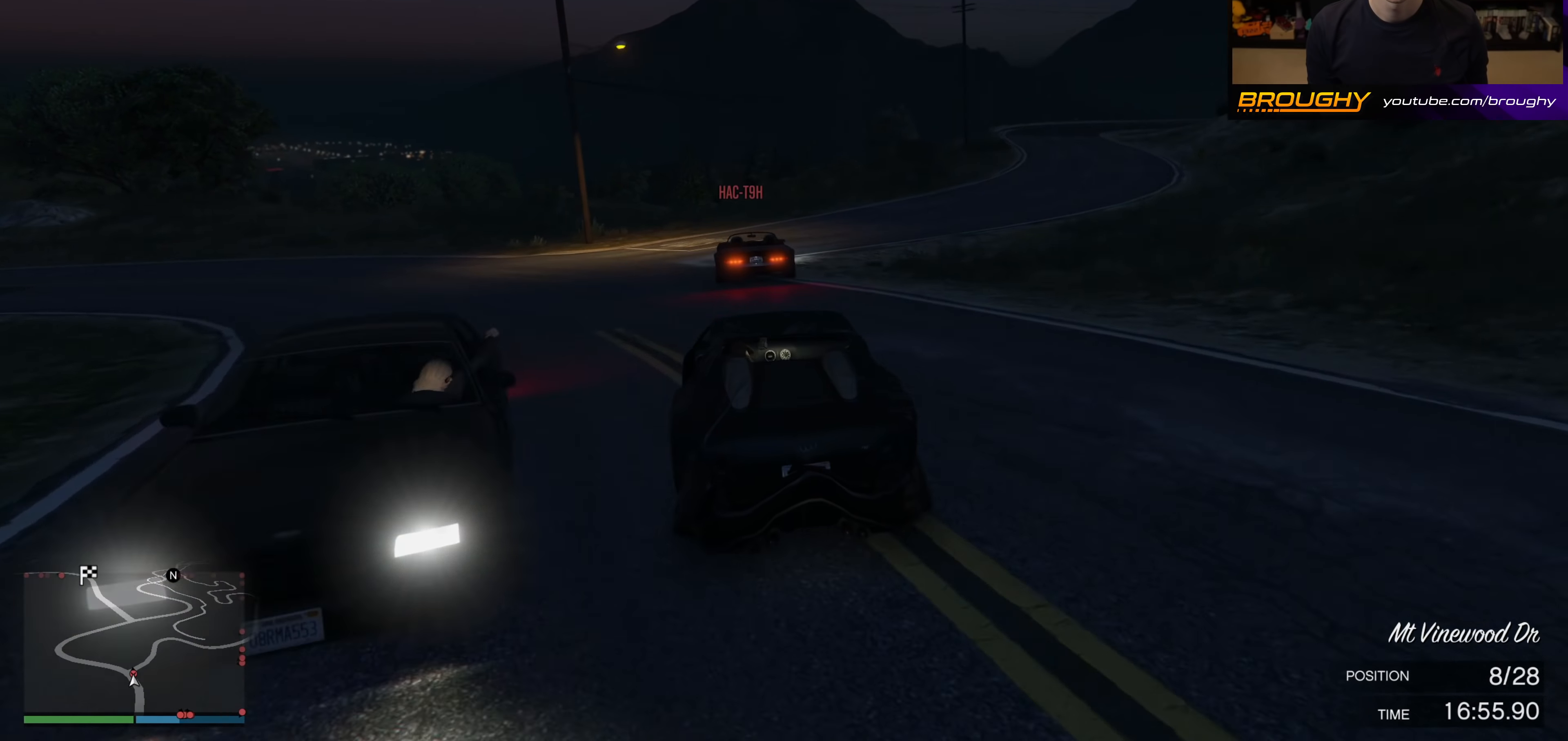
{"buttons": ["R2"], "left_stick": "center", "right_stick": "center", "events": [[33, "left_stick", "center"]]}
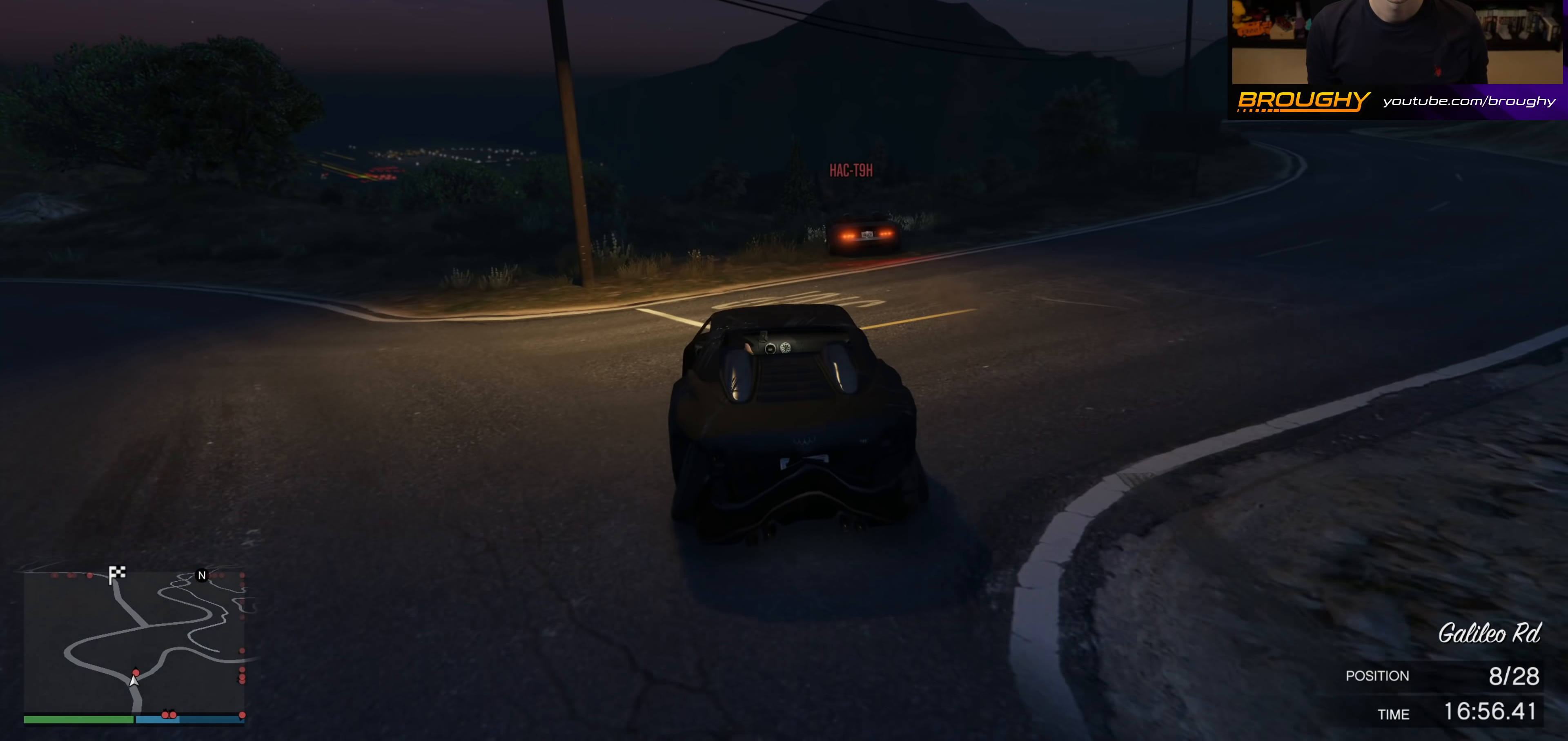
{"buttons": ["R2"], "left_stick": "center", "right_stick": "center", "events": [[150, "left_stick", "right"], [283, "left_stick", "center"]]}
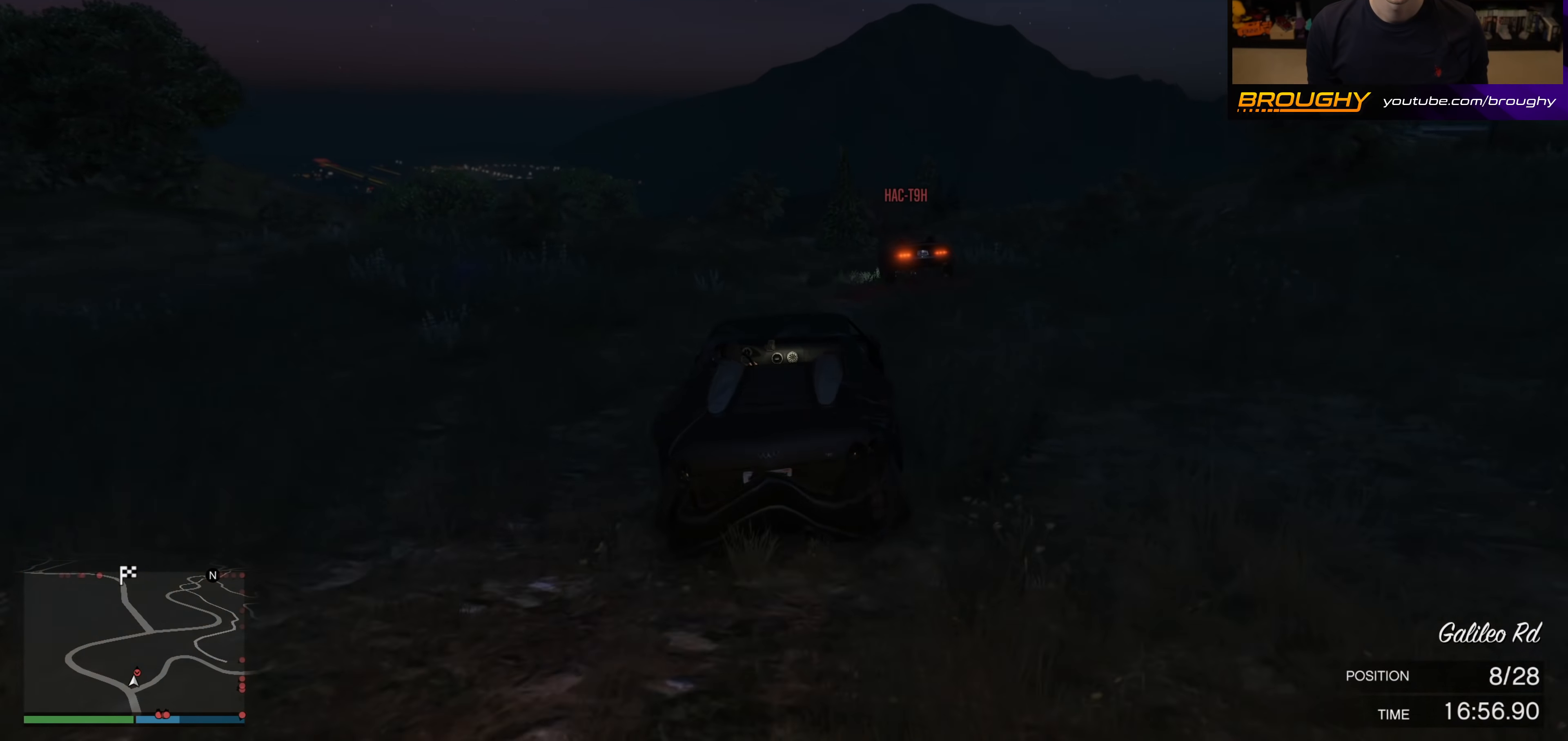
{"buttons": ["R2"], "left_stick": "center", "right_stick": "center", "events": []}
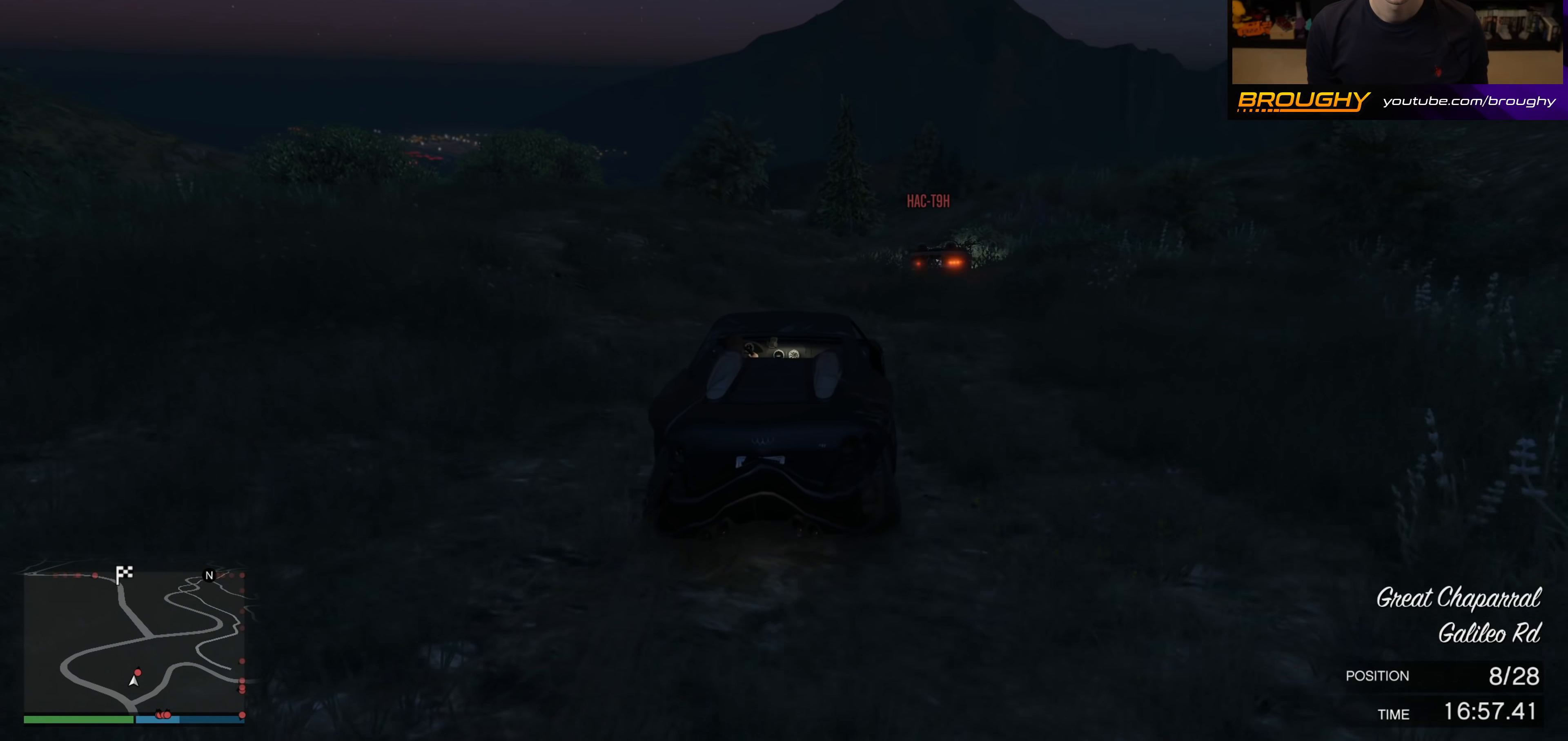
{"buttons": [], "left_stick": "right", "right_stick": "center", "events": [[183, "L2", "down"], [183, "R2", "up"], [450, "left_stick", "right"], [483, "L2", "up"]]}
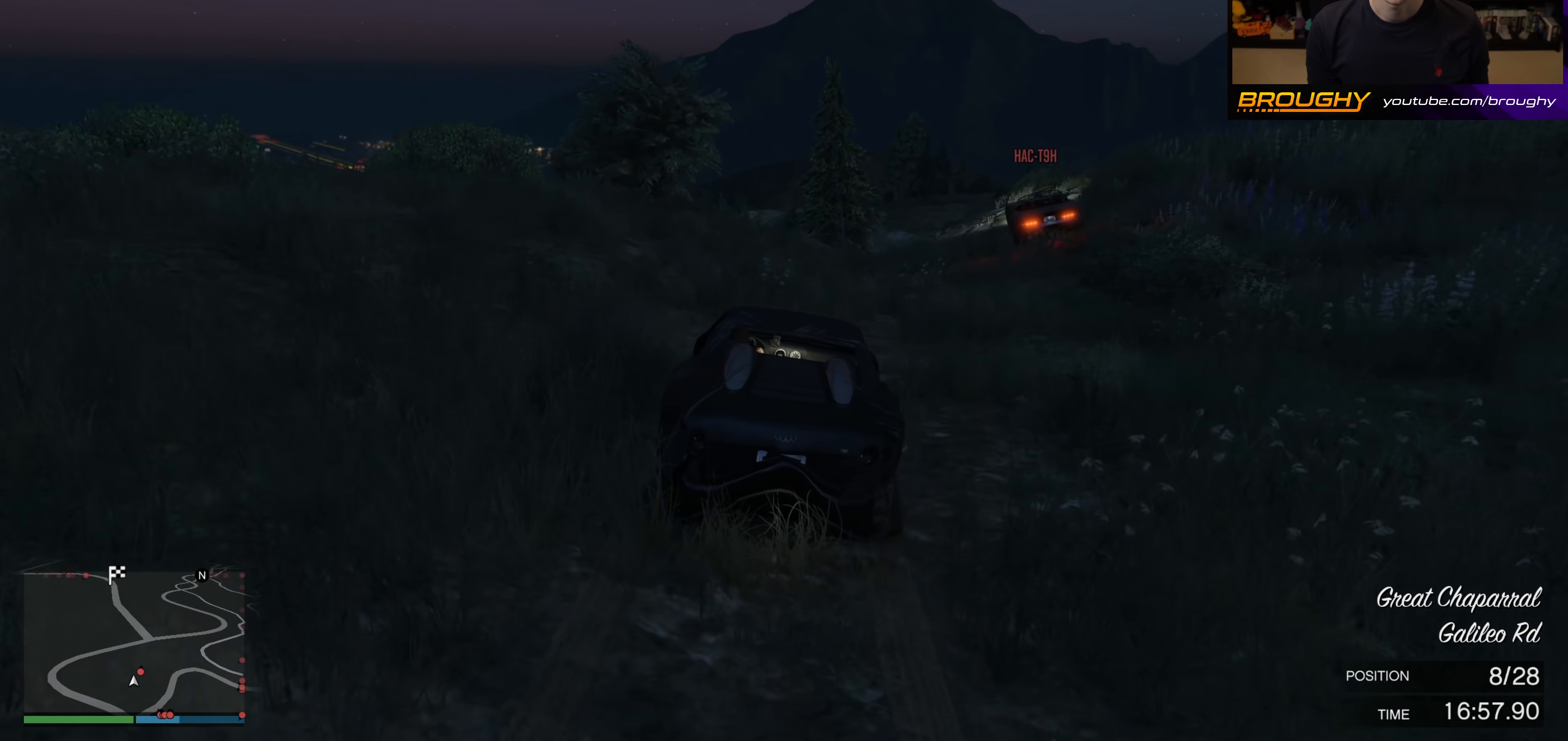
{"buttons": [], "left_stick": "right", "right_stick": "center", "events": [[67, "left_stick", "center"], [133, "L2", "down"], [250, "L2", "up"], [483, "left_stick", "right"]]}
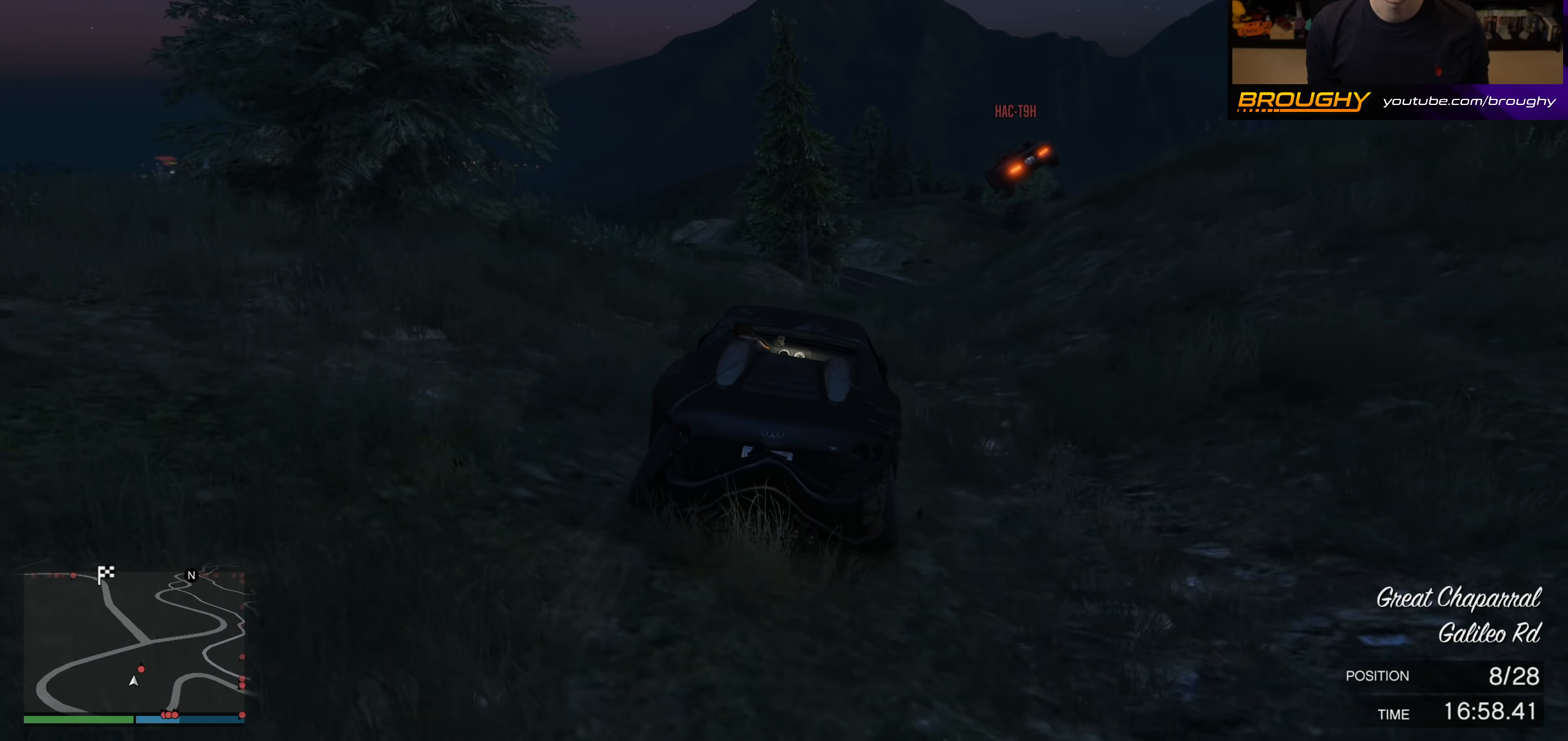
{"buttons": ["R2"], "left_stick": "right", "right_stick": "center", "events": [[217, "left_stick", "center"], [317, "R2", "down"], [367, "left_stick", "right"]]}
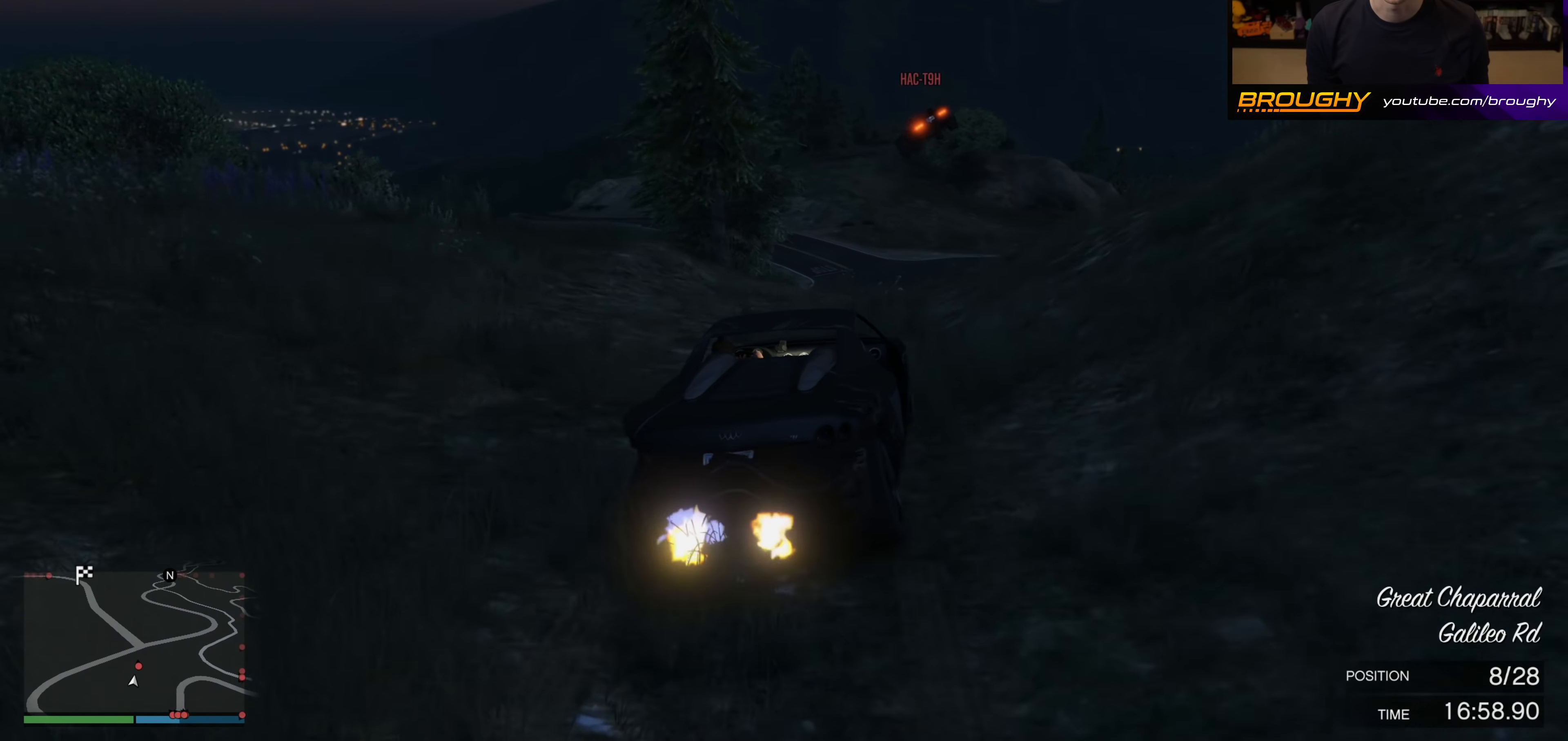
{"buttons": ["R2"], "left_stick": "center", "right_stick": "center", "events": [[17, "left_stick", "center"], [50, "R2", "up"], [117, "left_stick", "right"], [250, "R2", "down"], [283, "left_stick", "center"]]}
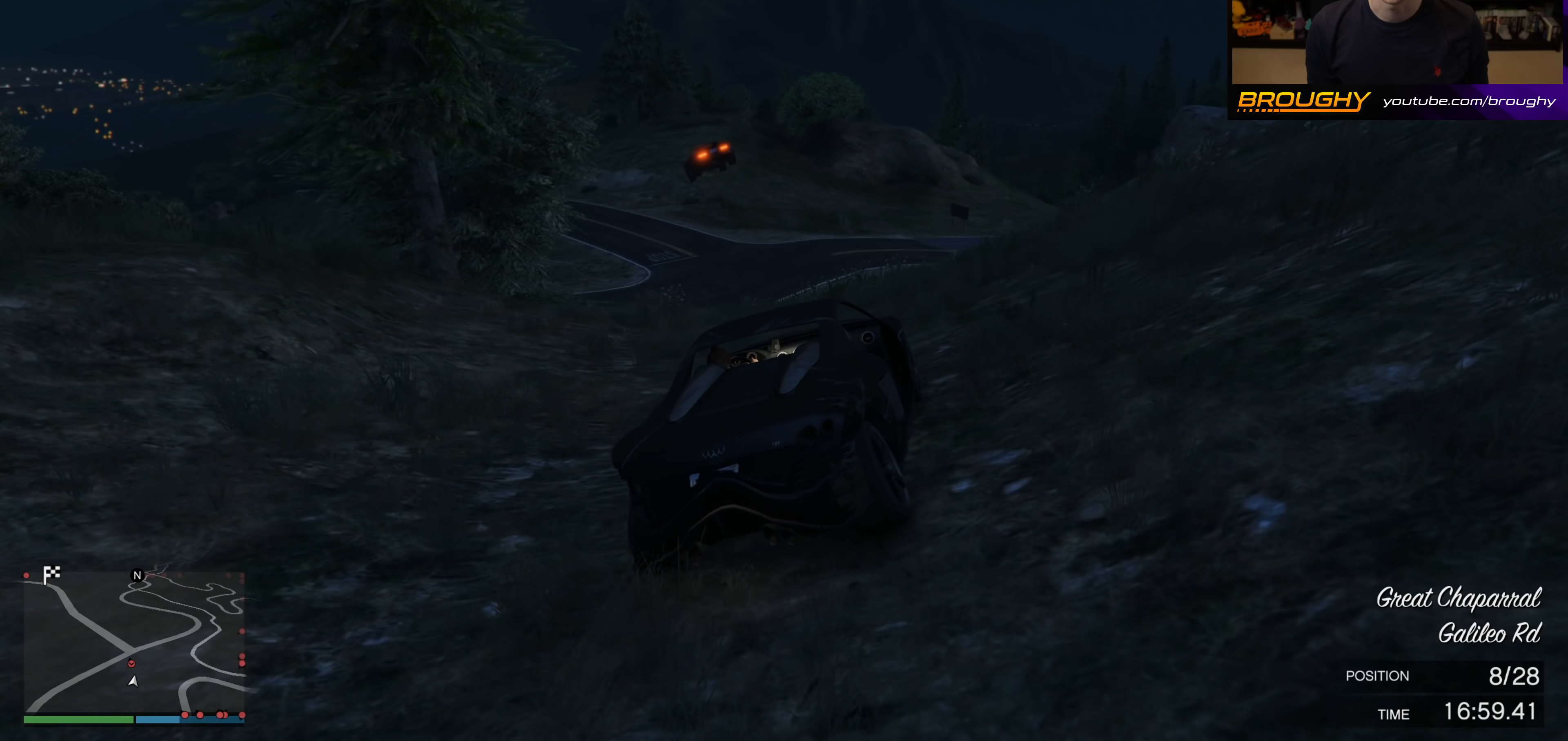
{"buttons": ["R2"], "left_stick": "left", "right_stick": "center", "events": [[67, "left_stick", "up-left"], [217, "left_stick", "center"], [367, "left_stick", "left"]]}
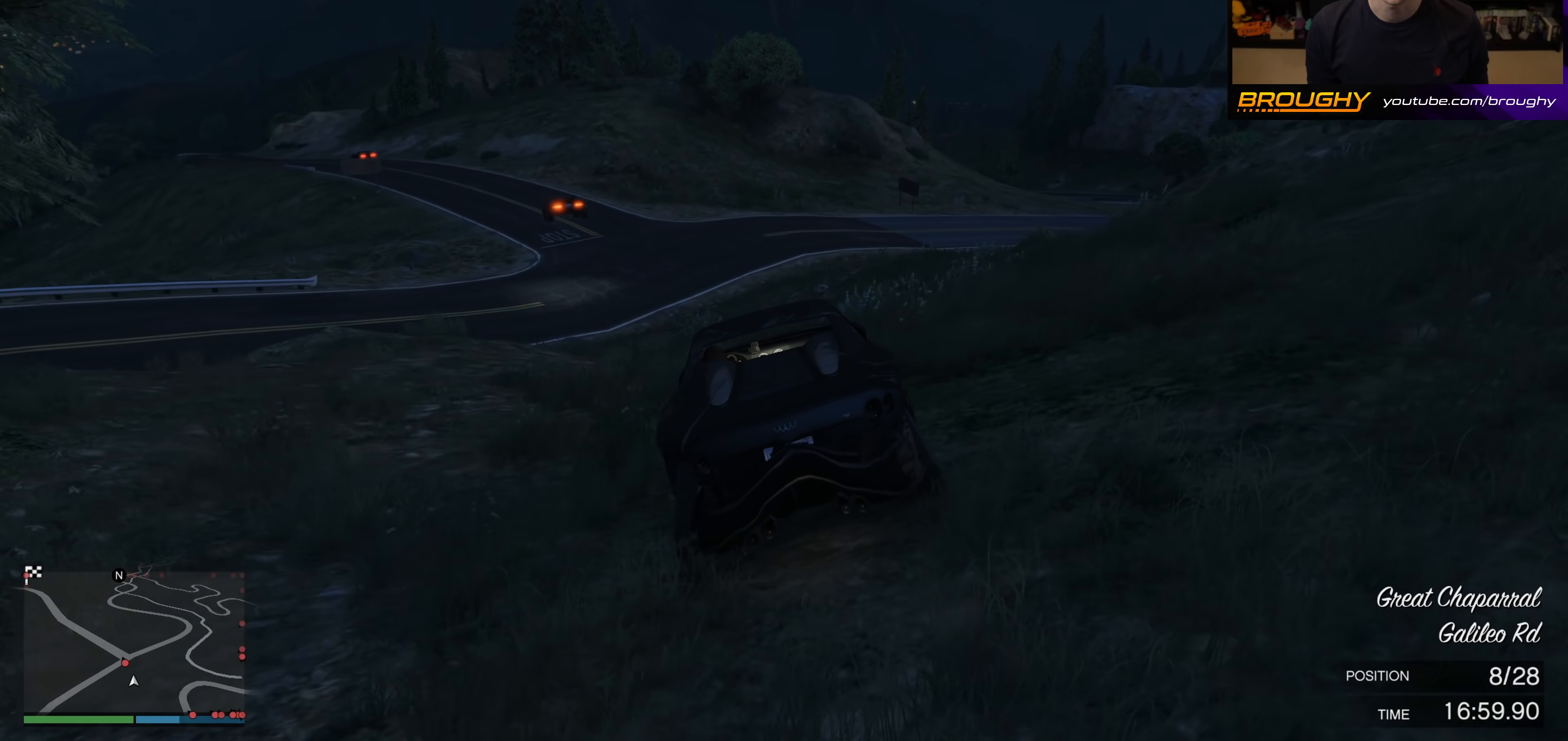
{"buttons": ["R2"], "left_stick": "left", "right_stick": "center", "events": [[33, "left_stick", "center"], [150, "left_stick", "left"], [333, "left_stick", "center"], [433, "left_stick", "left"]]}
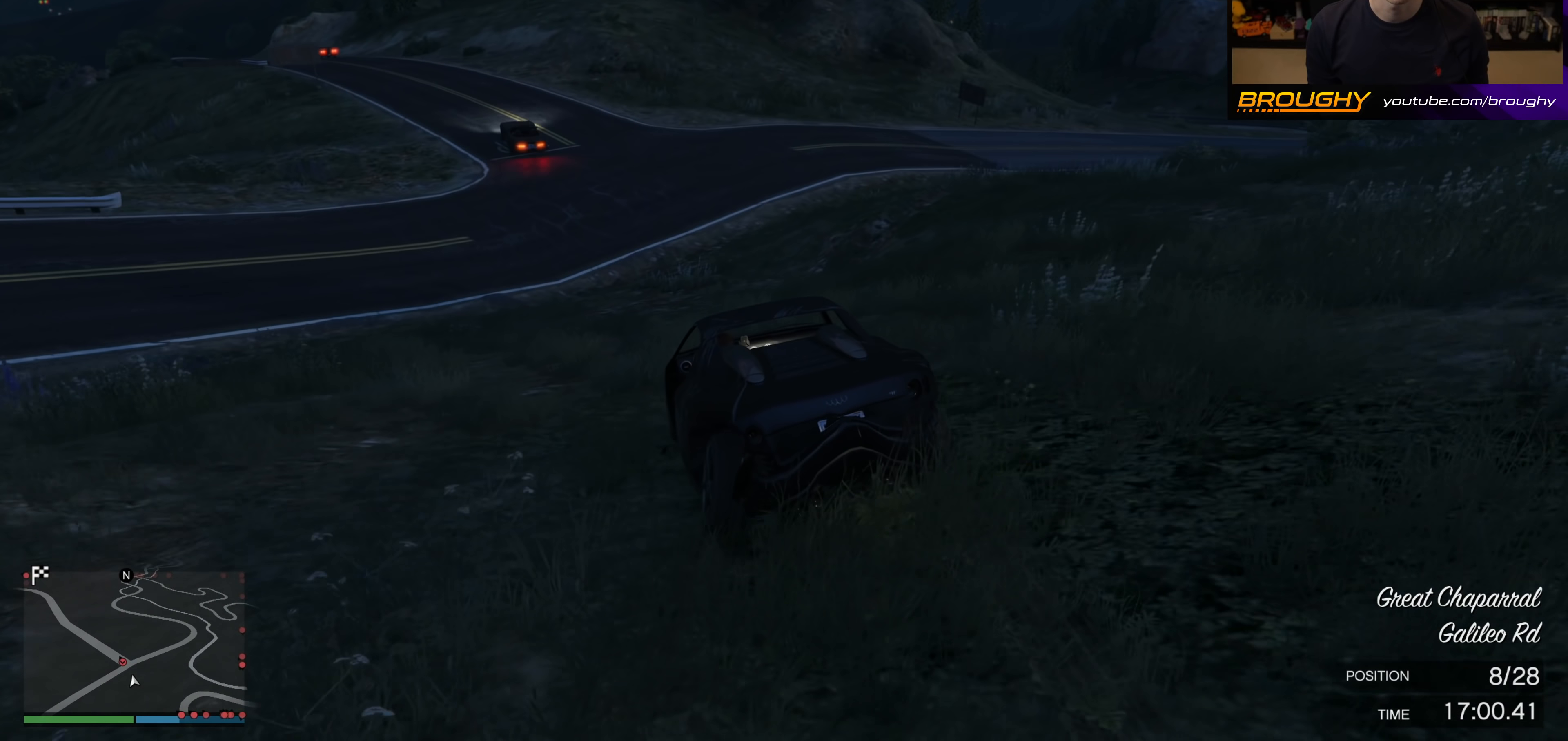
{"buttons": ["R2"], "left_stick": "center", "right_stick": "center", "events": [[83, "left_stick", "center"], [200, "left_stick", "left"], [400, "left_stick", "center"]]}
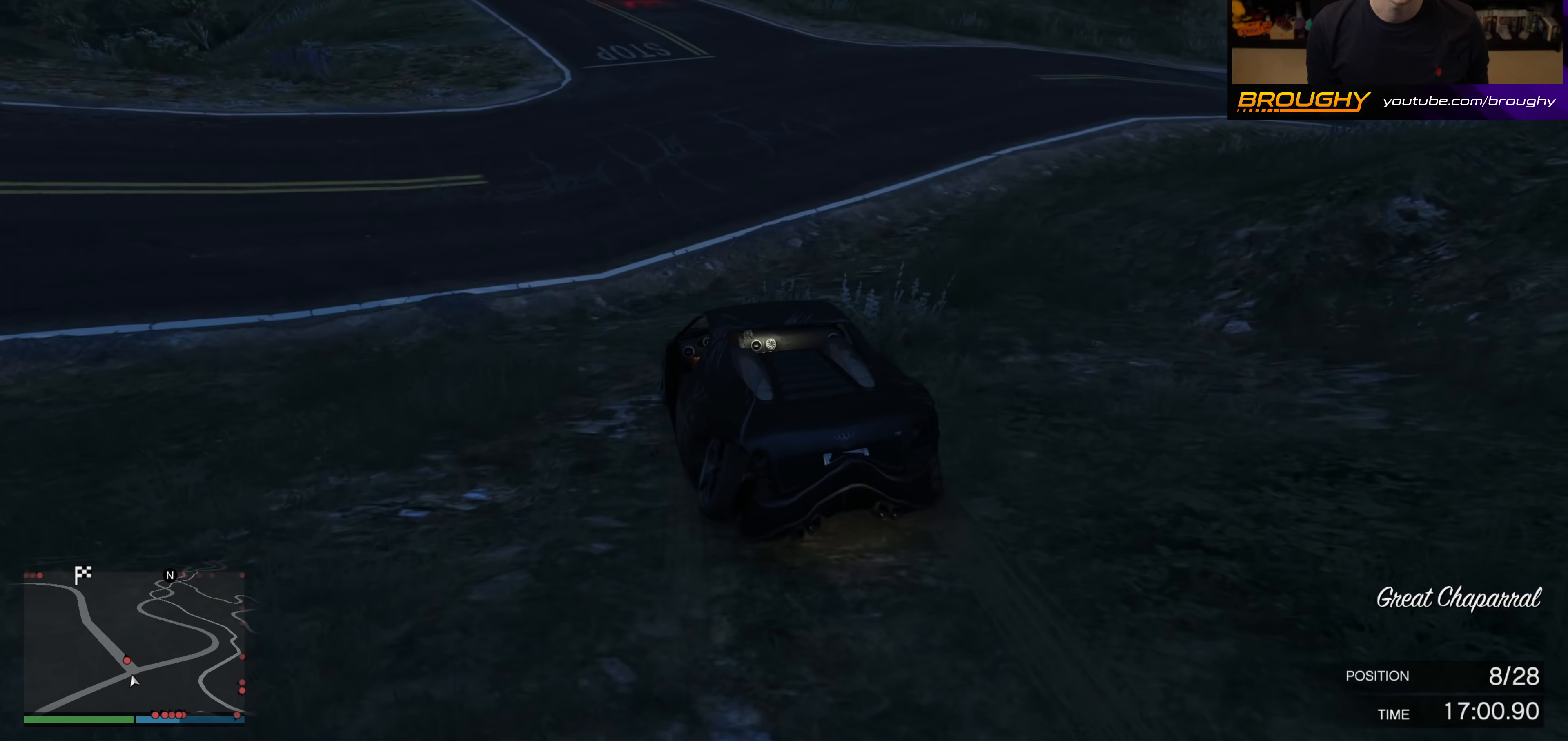
{"buttons": ["R2"], "left_stick": "center", "right_stick": "center", "events": []}
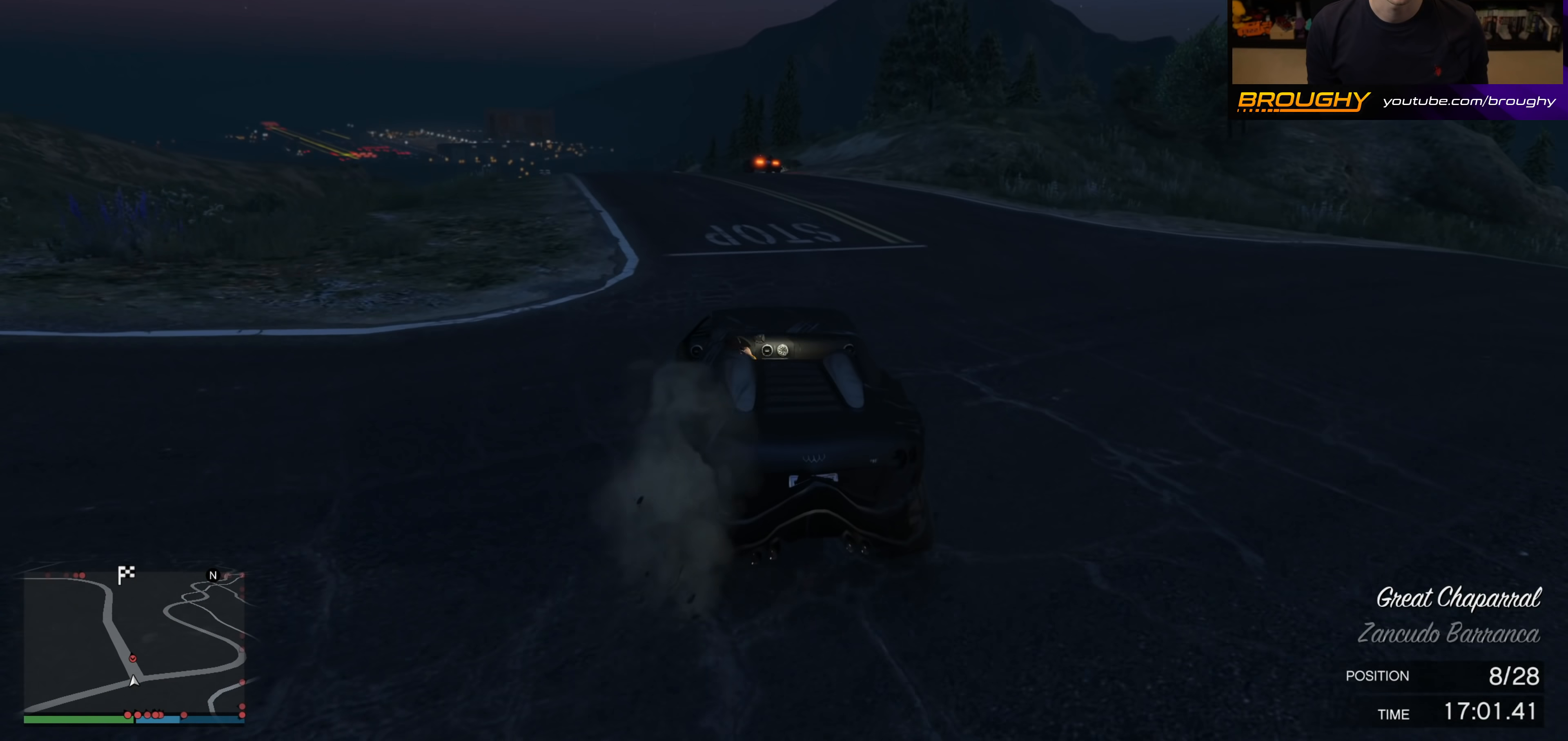
{"buttons": ["R2"], "left_stick": "up-left", "right_stick": "center", "events": [[467, "left_stick", "up-left"]]}
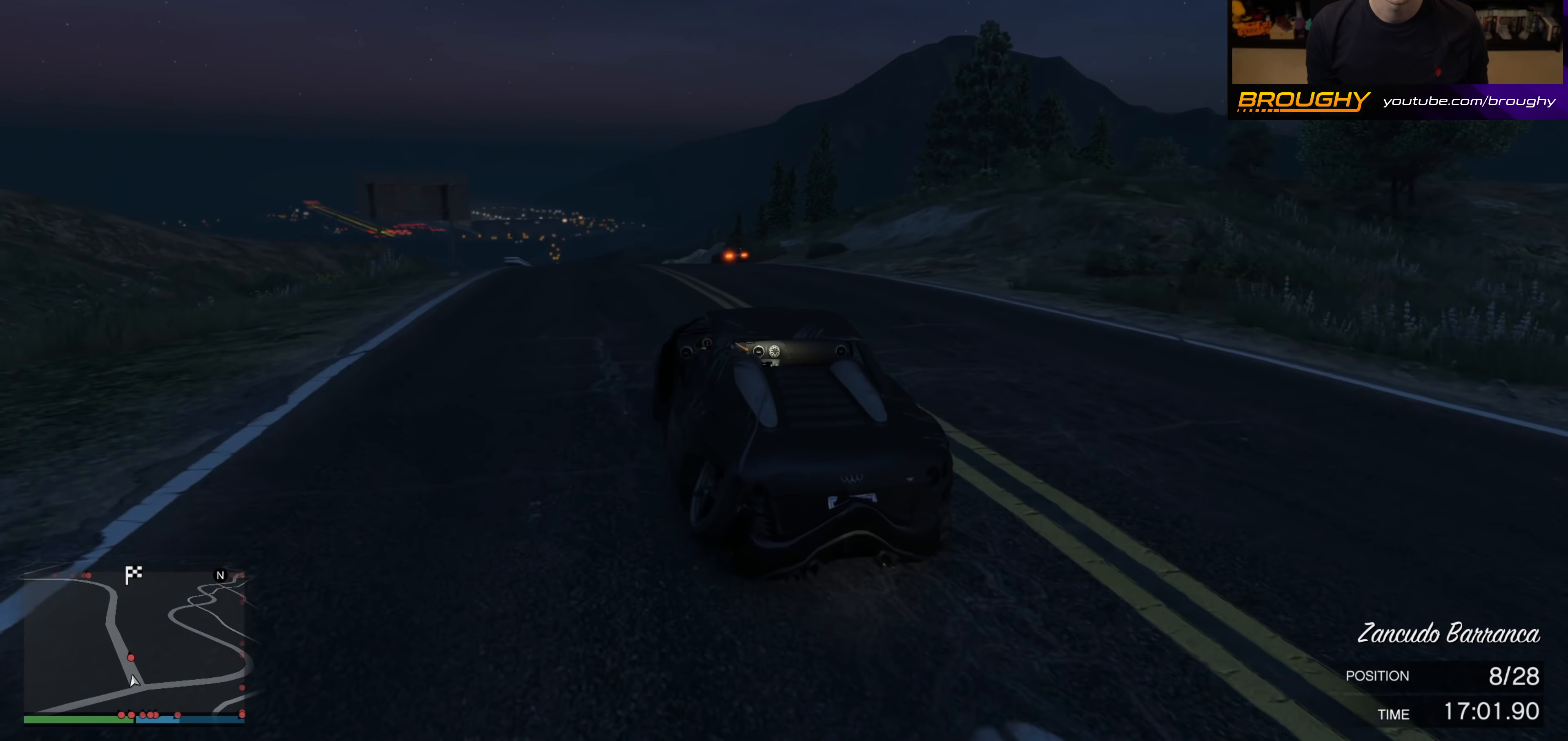
{"buttons": ["R2"], "left_stick": "center", "right_stick": "center", "events": [[133, "left_stick", "center"], [300, "left_stick", "up-left"], [400, "left_stick", "center"]]}
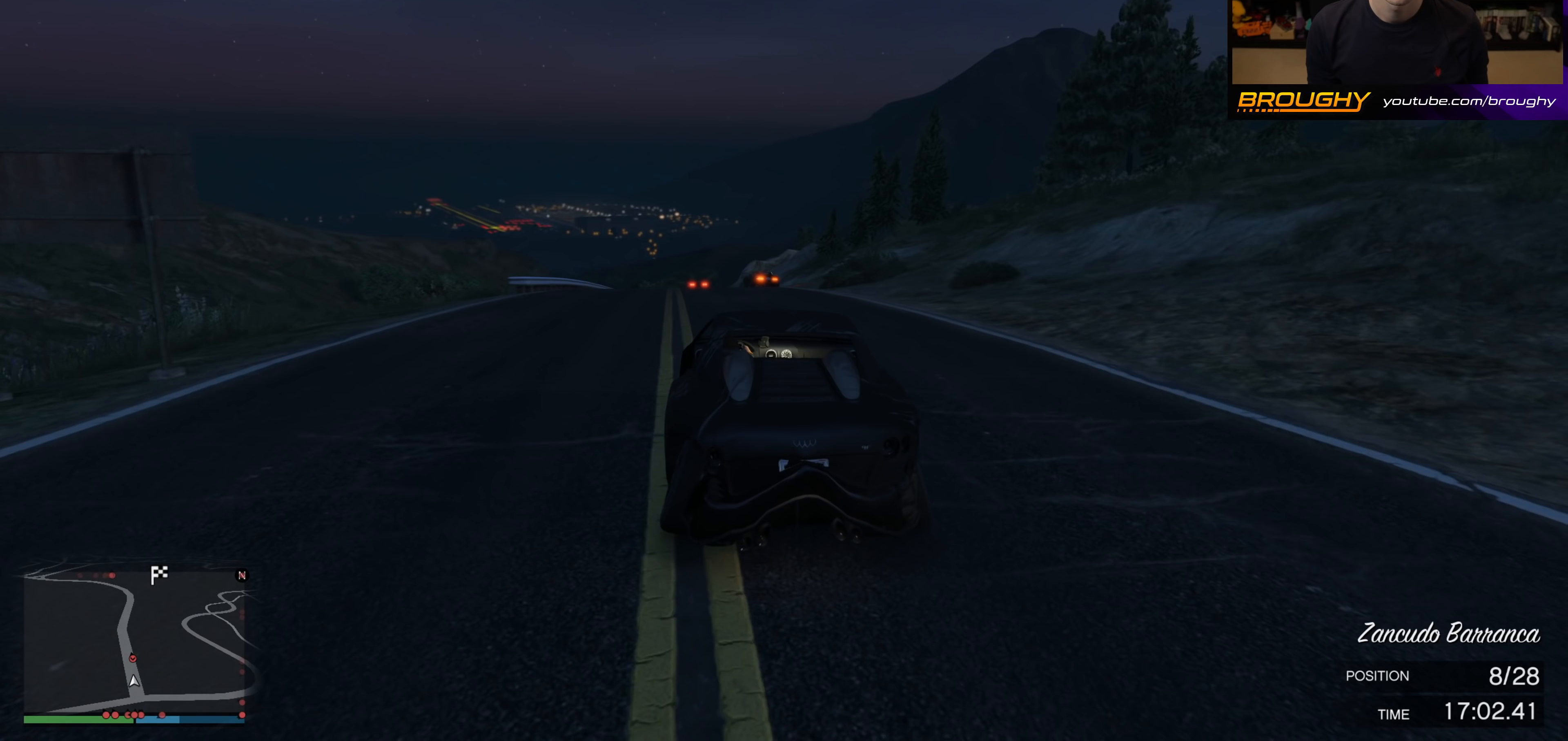
{"buttons": ["R2"], "left_stick": "center", "right_stick": "center", "events": [[150, "left_stick", "up-left"], [233, "left_stick", "center"], [350, "left_stick", "up-left"], [500, "left_stick", "center"]]}
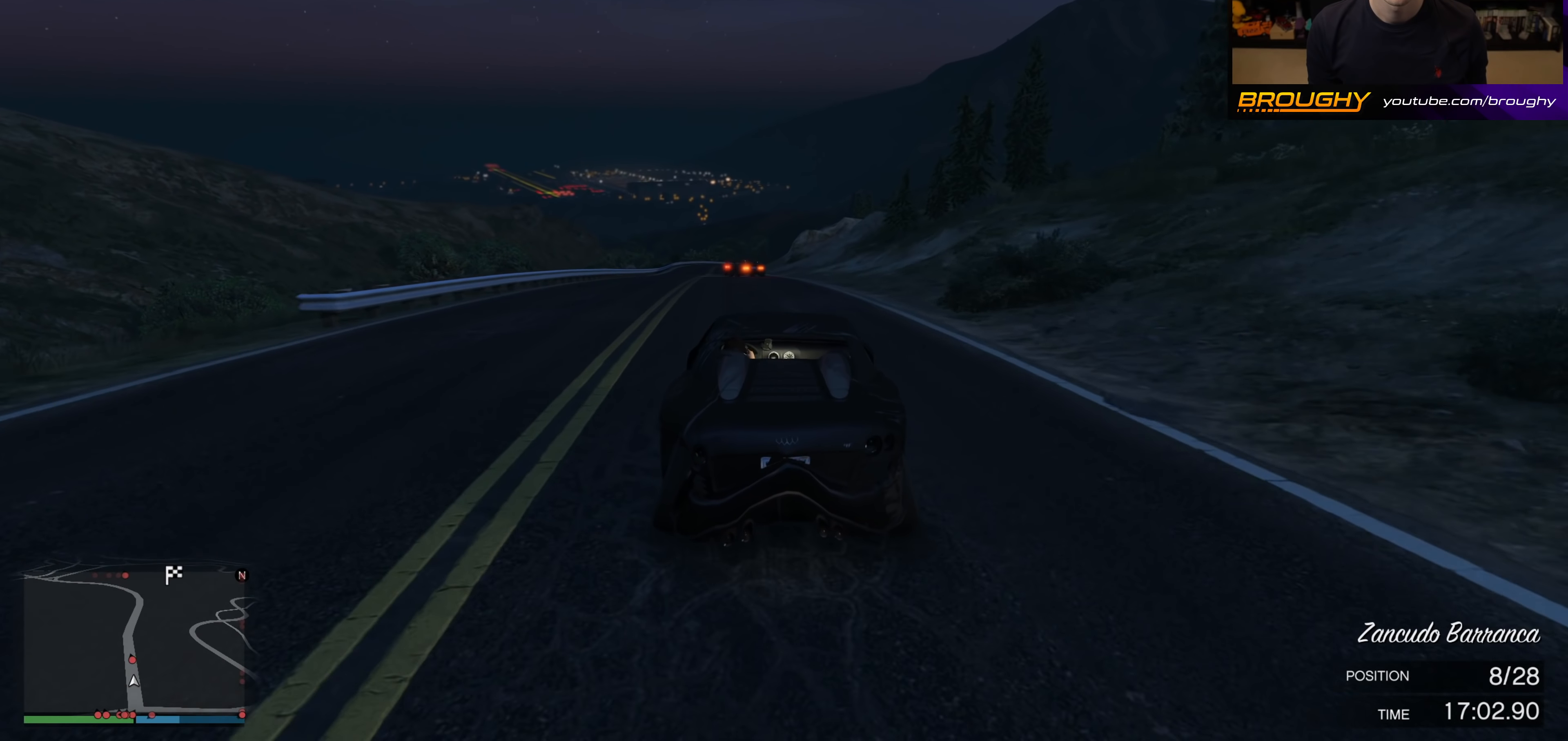
{"buttons": ["R2"], "left_stick": "center", "right_stick": "center", "events": [[167, "left_stick", "up-left"], [283, "left_stick", "center"]]}
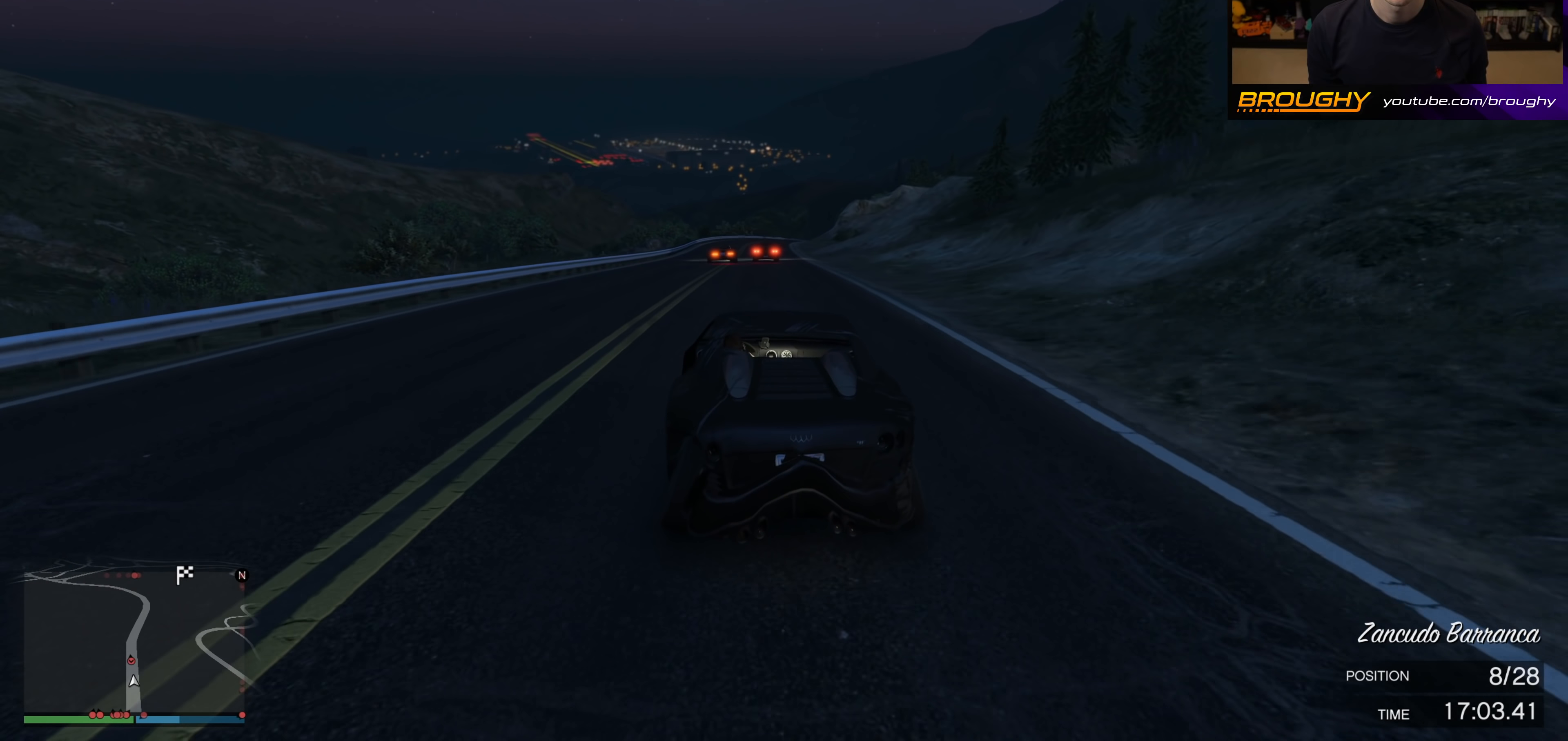
{"buttons": ["R2"], "left_stick": "center", "right_stick": "center", "events": [[233, "left_stick", "up-left"], [400, "left_stick", "center"]]}
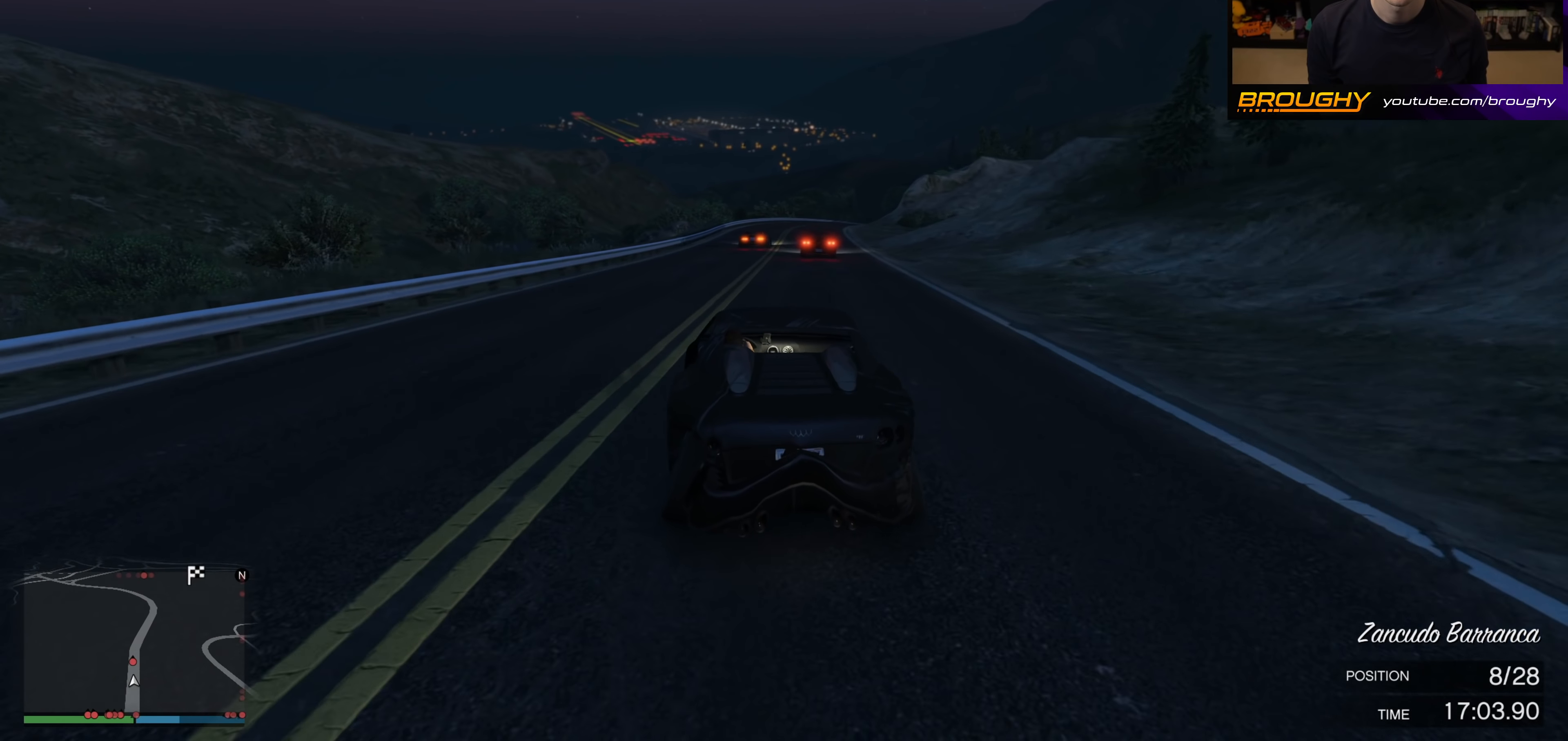
{"buttons": ["R2"], "left_stick": "right", "right_stick": "center", "events": [[383, "left_stick", "right"]]}
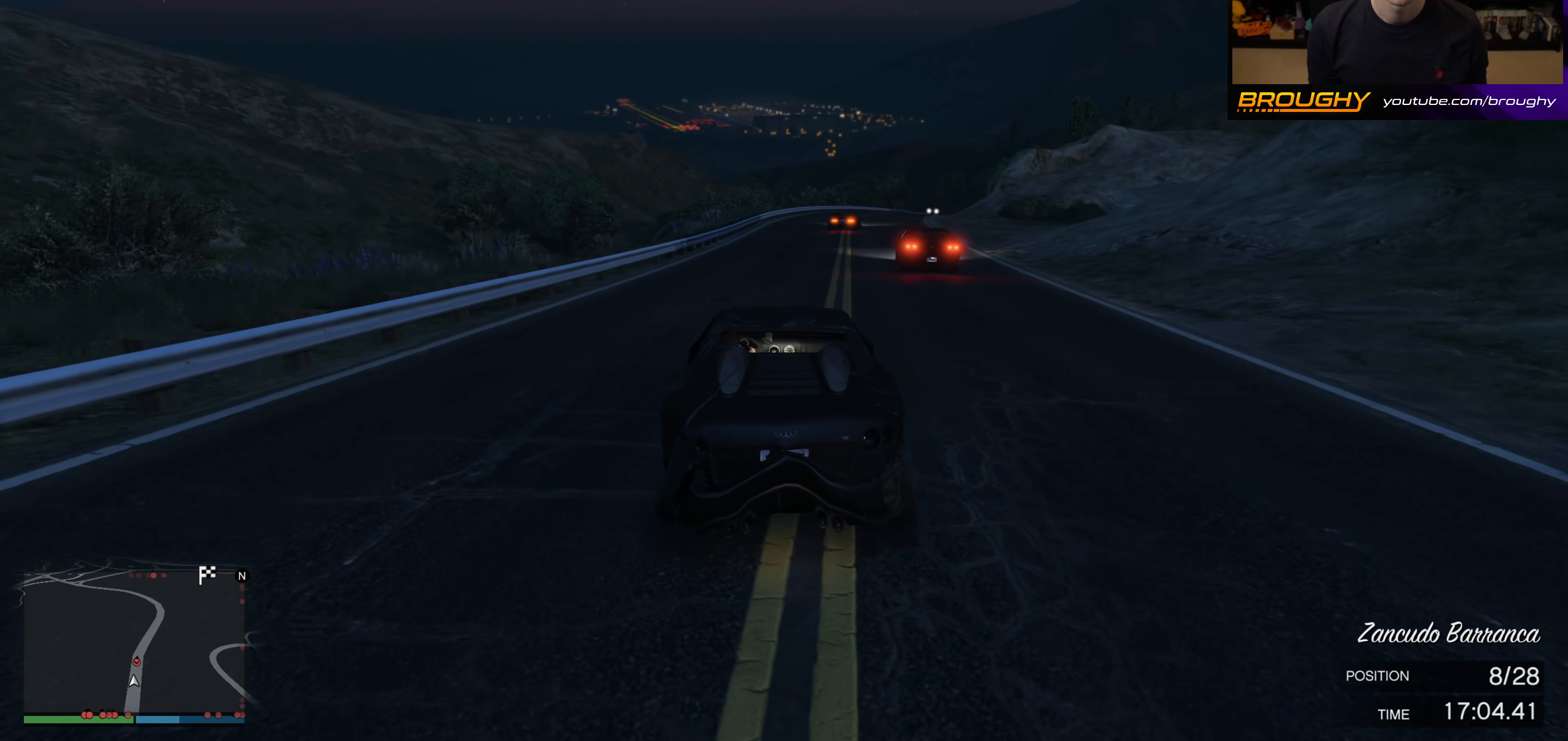
{"buttons": ["R2"], "left_stick": "center", "right_stick": "center", "events": [[33, "left_stick", "center"], [217, "left_stick", "right"], [417, "left_stick", "center"]]}
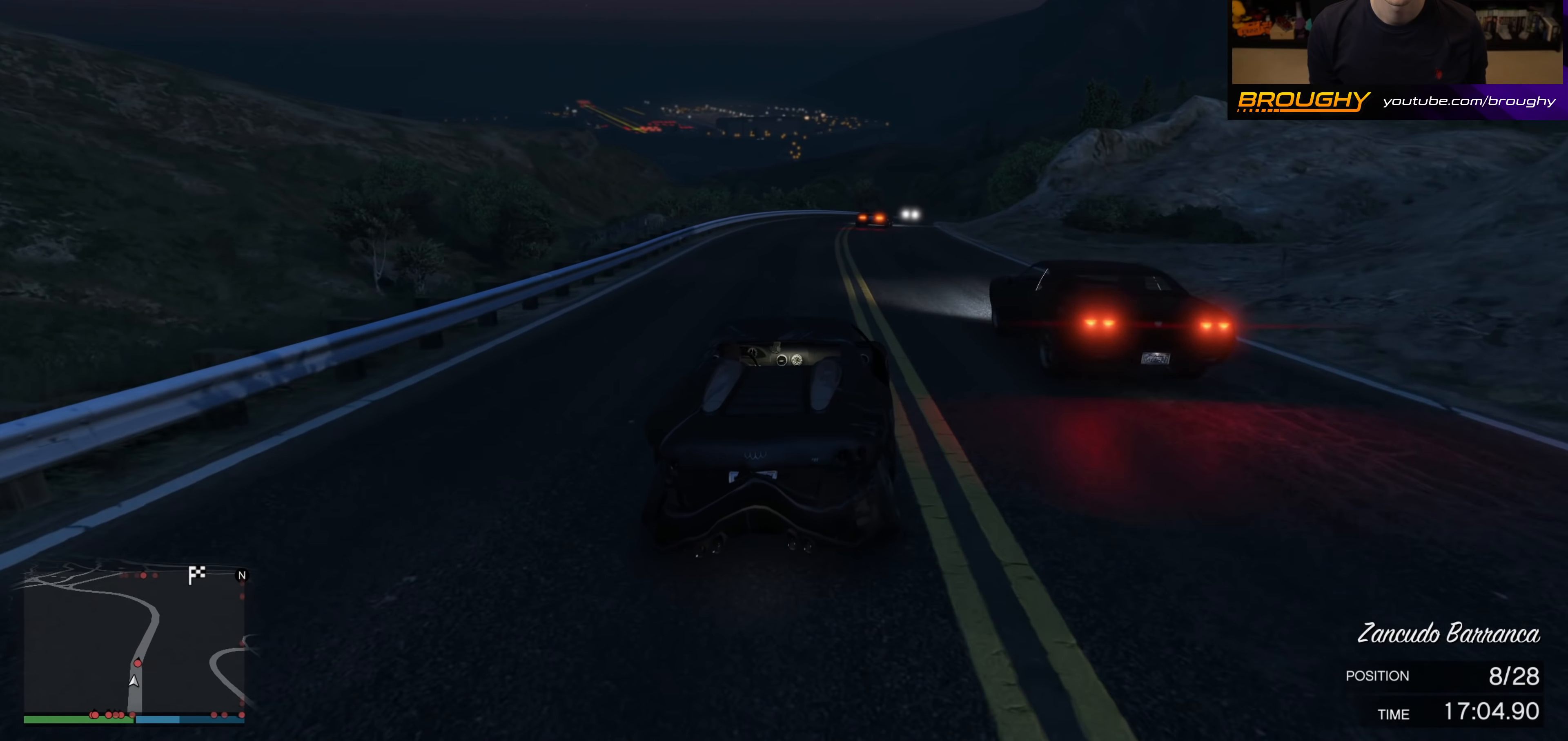
{"buttons": ["R2"], "left_stick": "up-left", "right_stick": "center", "events": [[33, "left_stick", "right"], [150, "left_stick", "center"], [433, "left_stick", "up-left"]]}
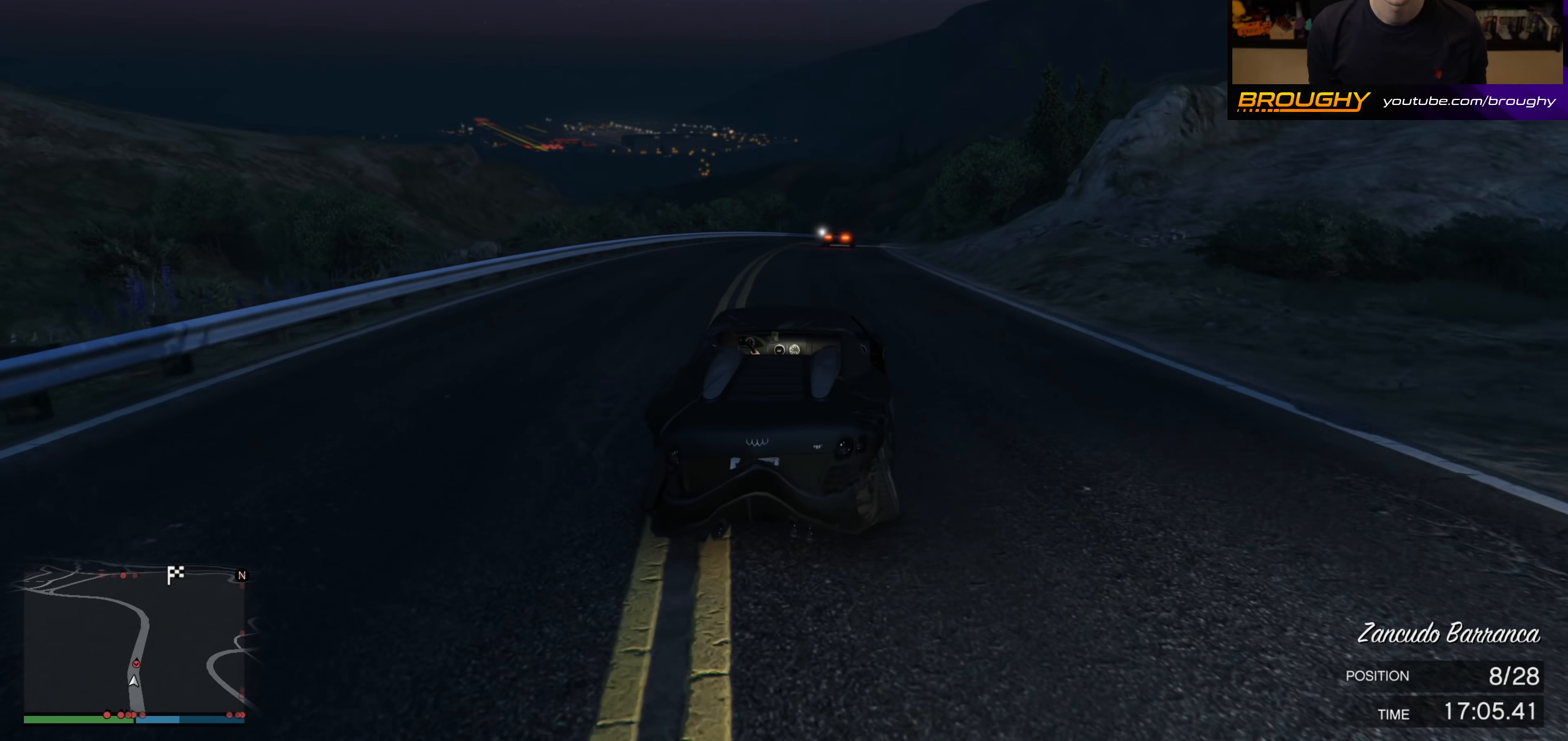
{"buttons": ["R2"], "left_stick": "center", "right_stick": "center", "events": [[17, "DPAD_DOWN", "down"], [17, "left_stick", "center"], [67, "DPAD_DOWN", "up"], [167, "left_stick", "right"], [300, "left_stick", "center"], [383, "DPAD_DOWN", "down"], [483, "DPAD_DOWN", "up"]]}